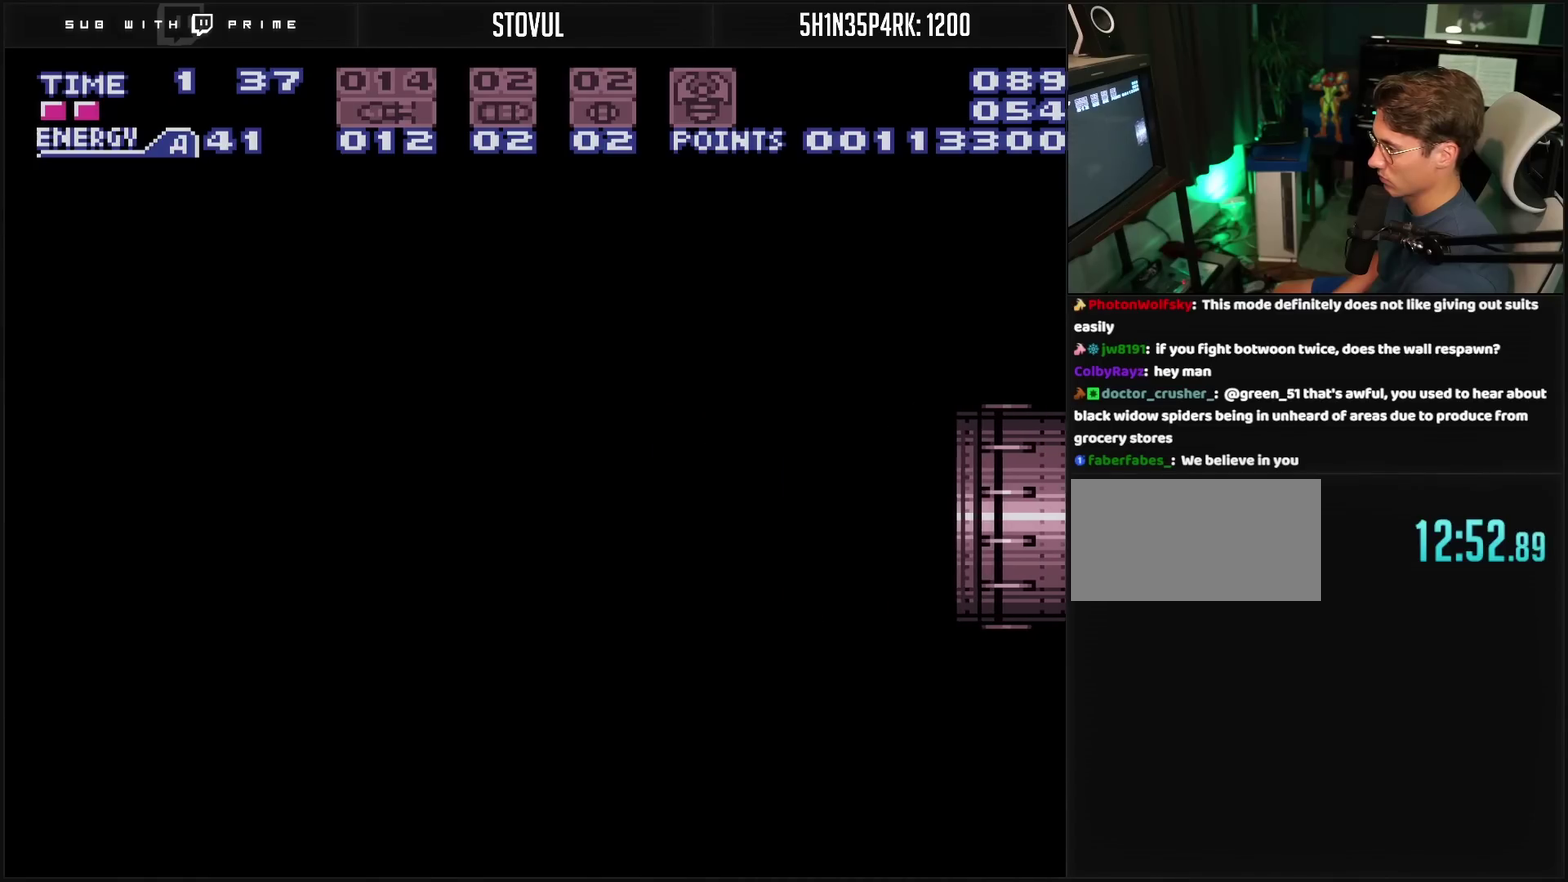
Gameplay with a controller (PlayStation layout); each line is a JSON object with the inputs held at the frame after it. "events" lists button and stick changes between this image and that frame as [ms after this image, input, new state], when the widget could be followed in between. Not read: L2 L3 R2 R3.
{"buttons": ["CROSS"], "events": []}
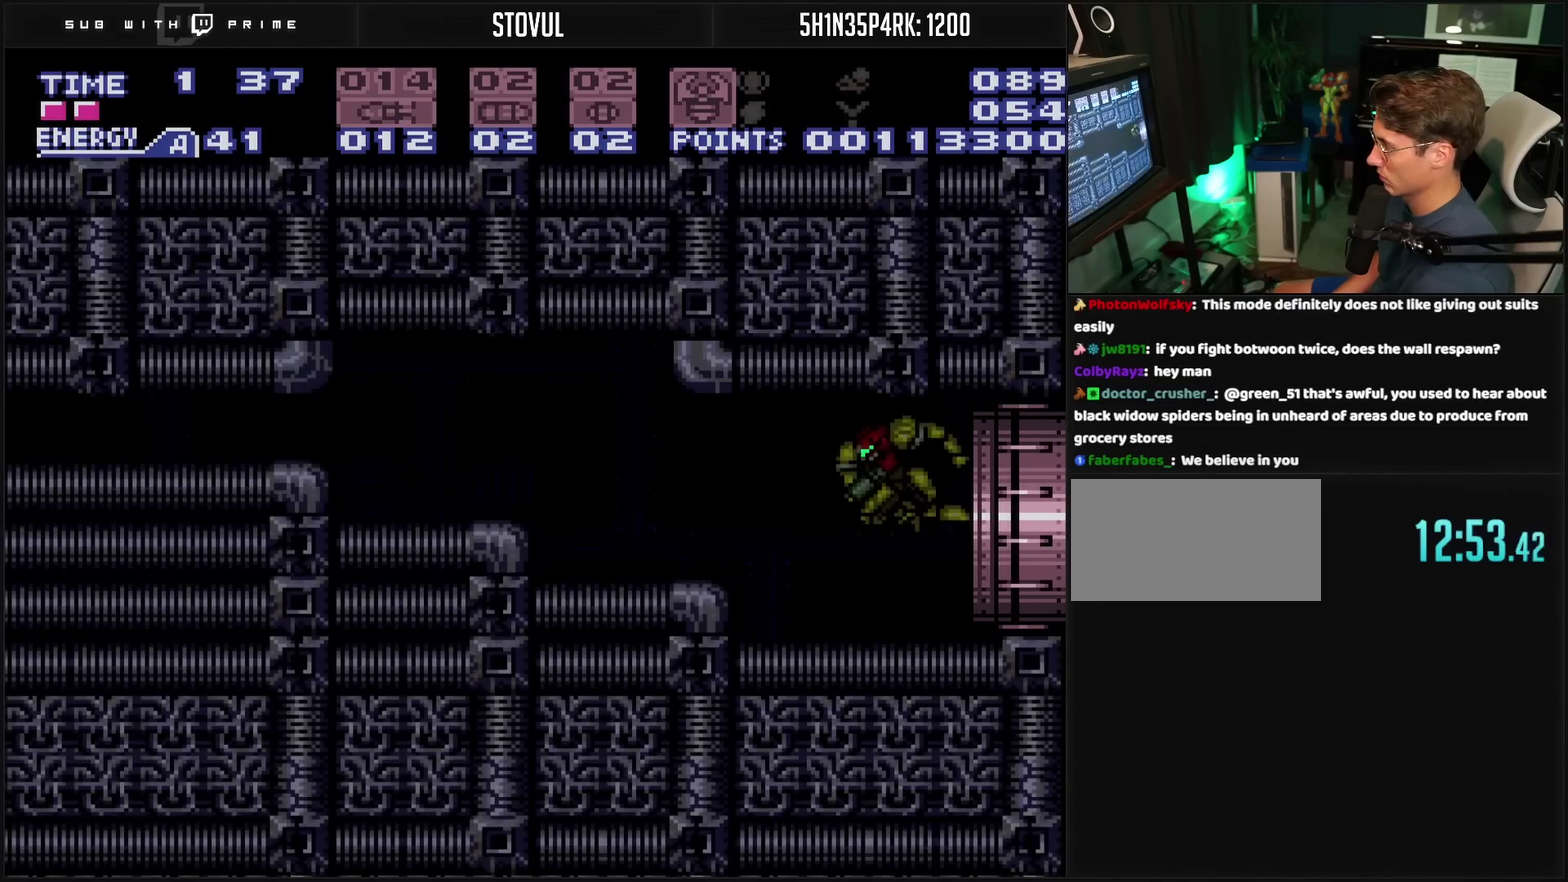
{"buttons": ["CROSS"], "events": []}
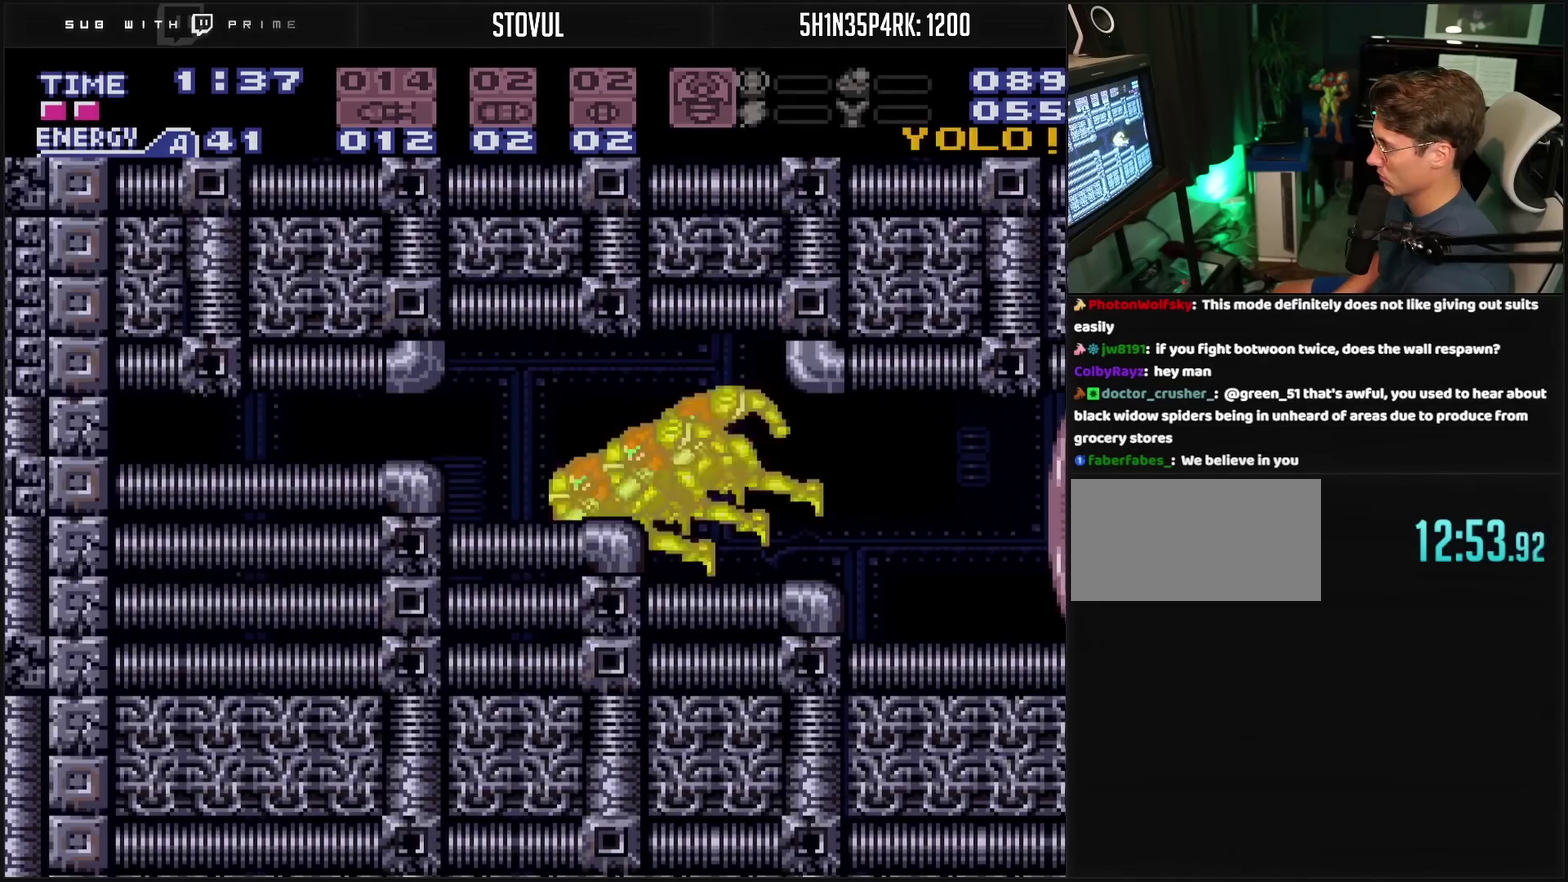
{"buttons": ["CROSS"], "events": [[33, "DPAD_LEFT", "down"], [183, "DPAD_LEFT", "up"]]}
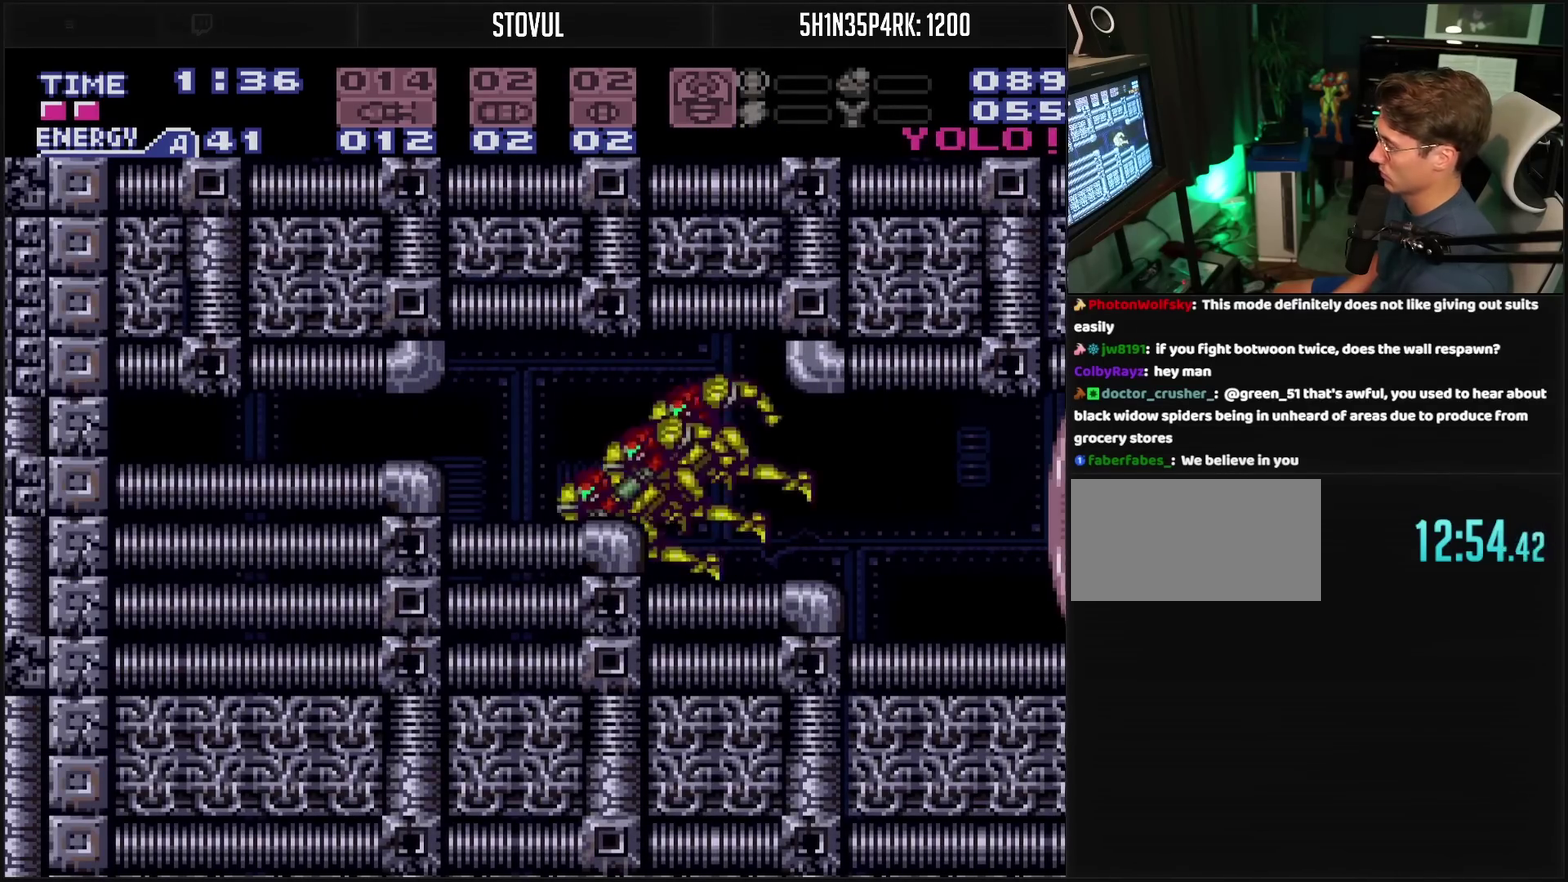
{"buttons": ["CROSS", "R1"], "events": [[400, "R1", "down"]]}
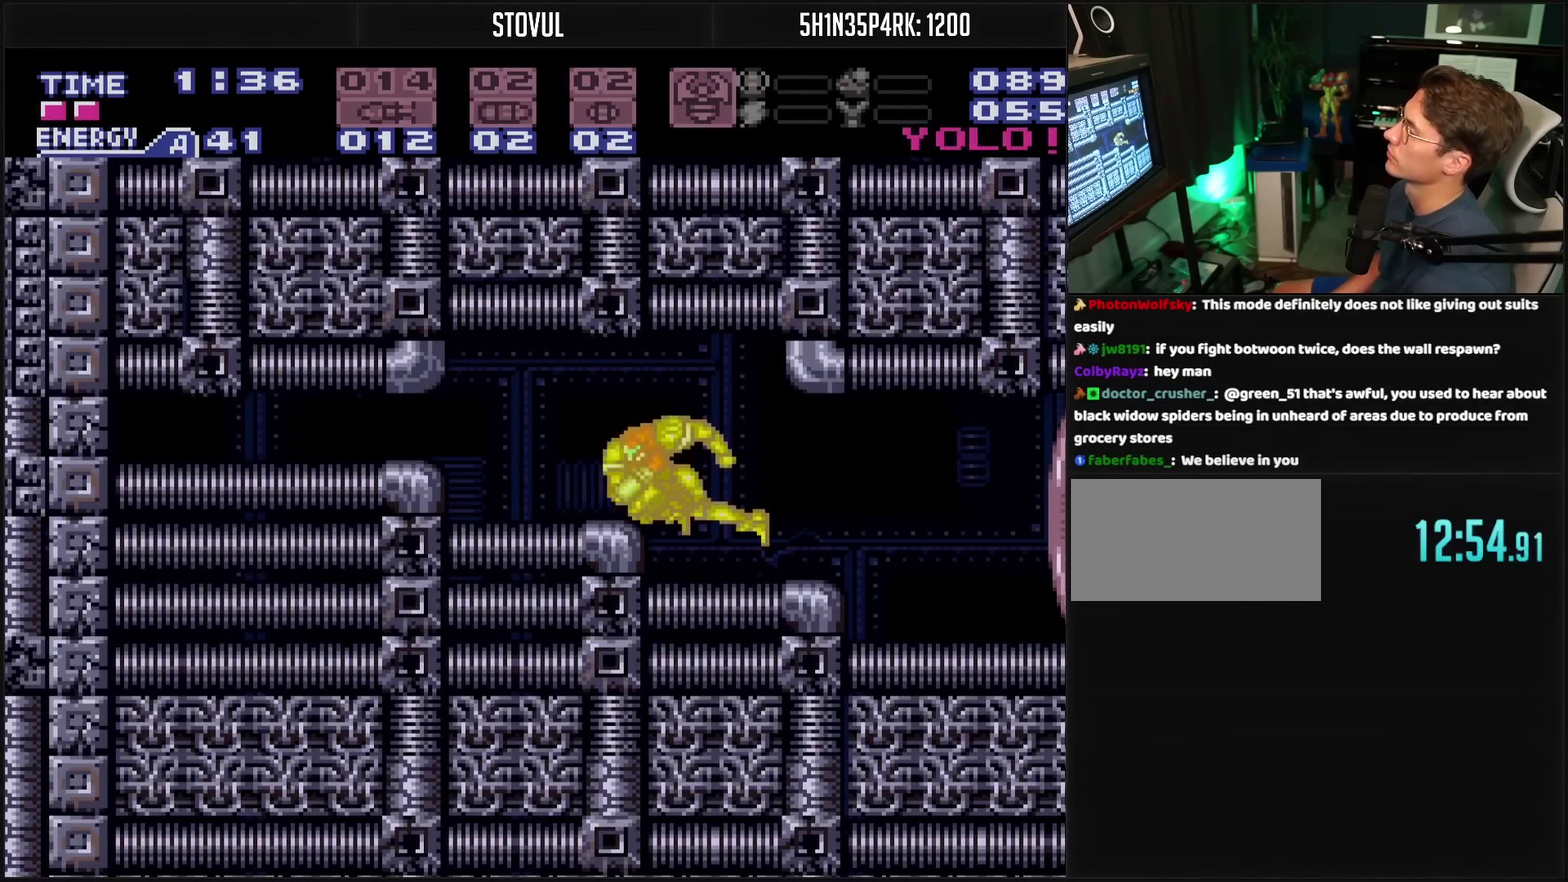
{"buttons": ["CROSS", "CIRCLE", "TRIANGLE", "DPAD_LEFT"], "events": [[17, "R1", "up"], [267, "CIRCLE", "down"], [267, "DPAD_LEFT", "down"], [450, "TRIANGLE", "down"]]}
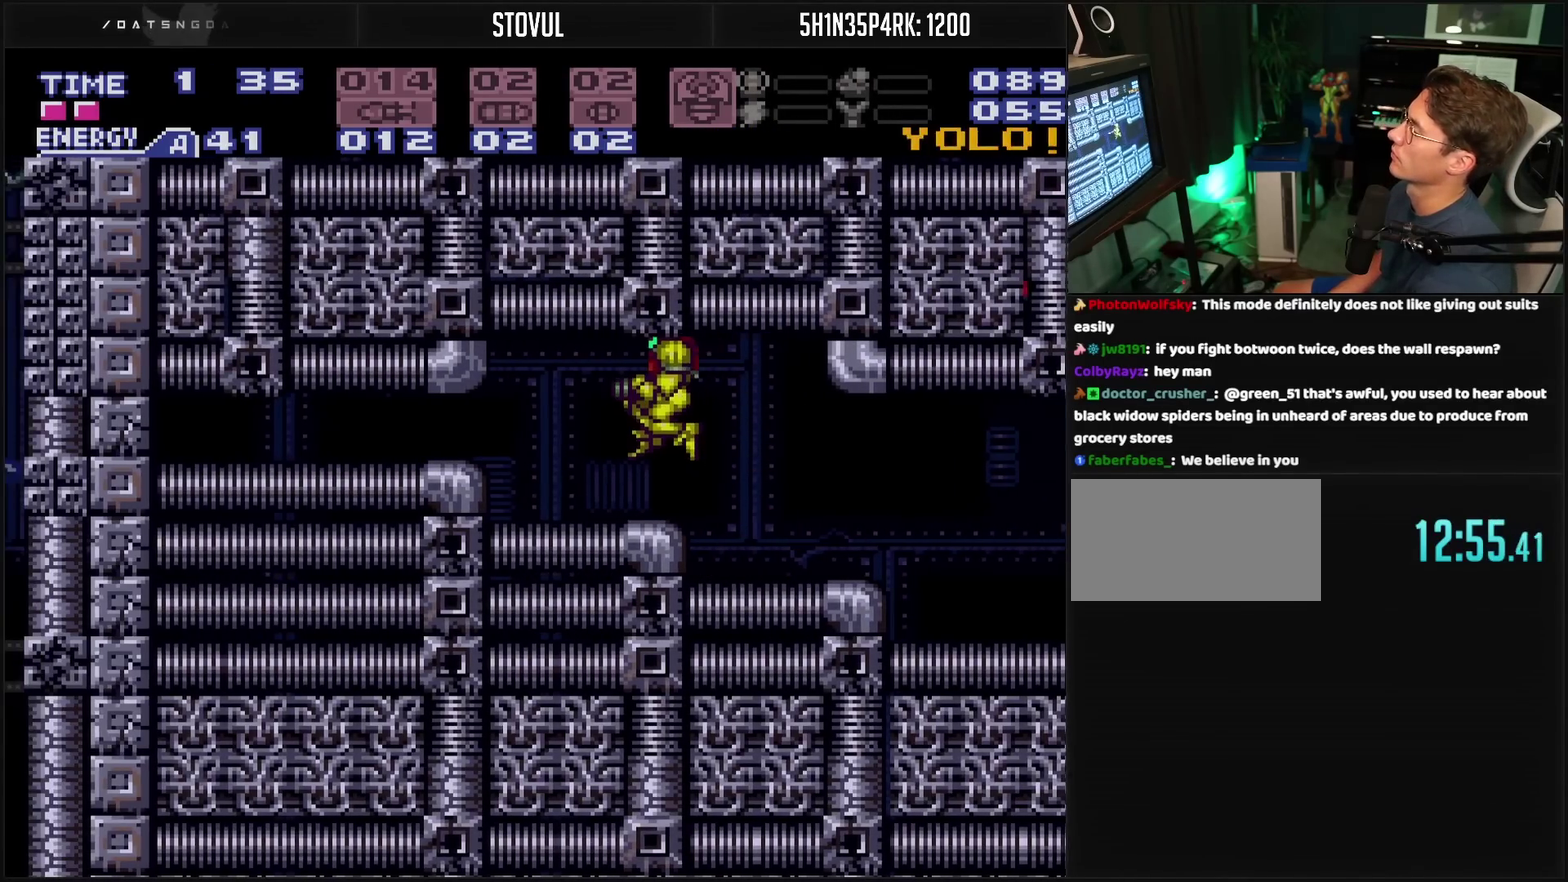
{"buttons": [], "events": [[33, "CIRCLE", "up"], [33, "TRIANGLE", "up"], [50, "CROSS", "up"], [217, "CROSS", "down"], [233, "CIRCLE", "down"], [333, "TRIANGLE", "down"], [433, "DPAD_LEFT", "up"], [450, "TRIANGLE", "up"], [467, "CIRCLE", "up"], [483, "CROSS", "up"]]}
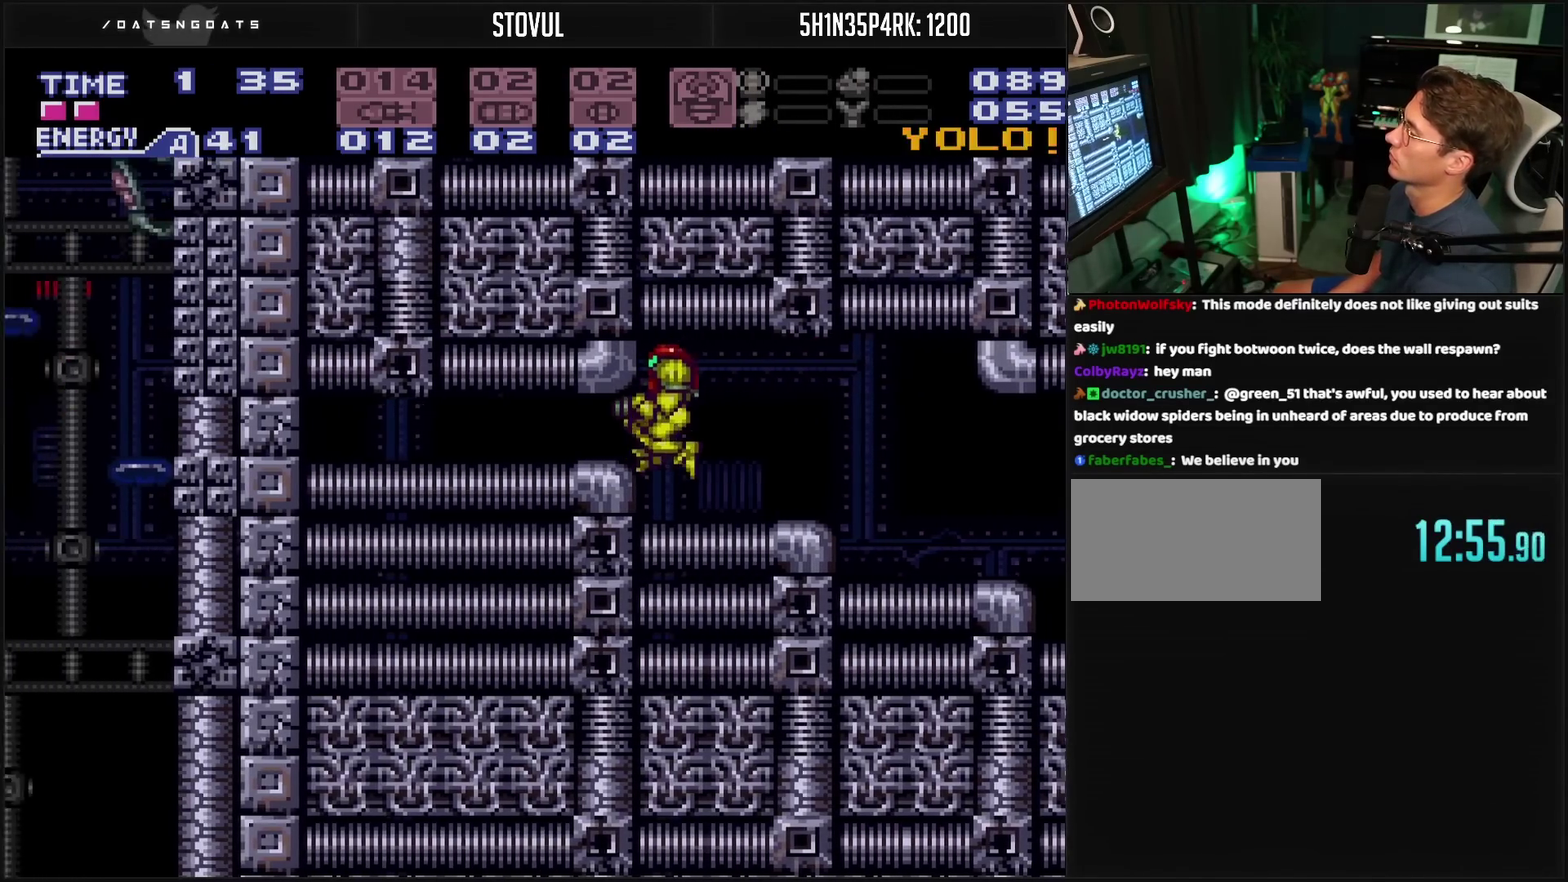
{"buttons": [], "events": []}
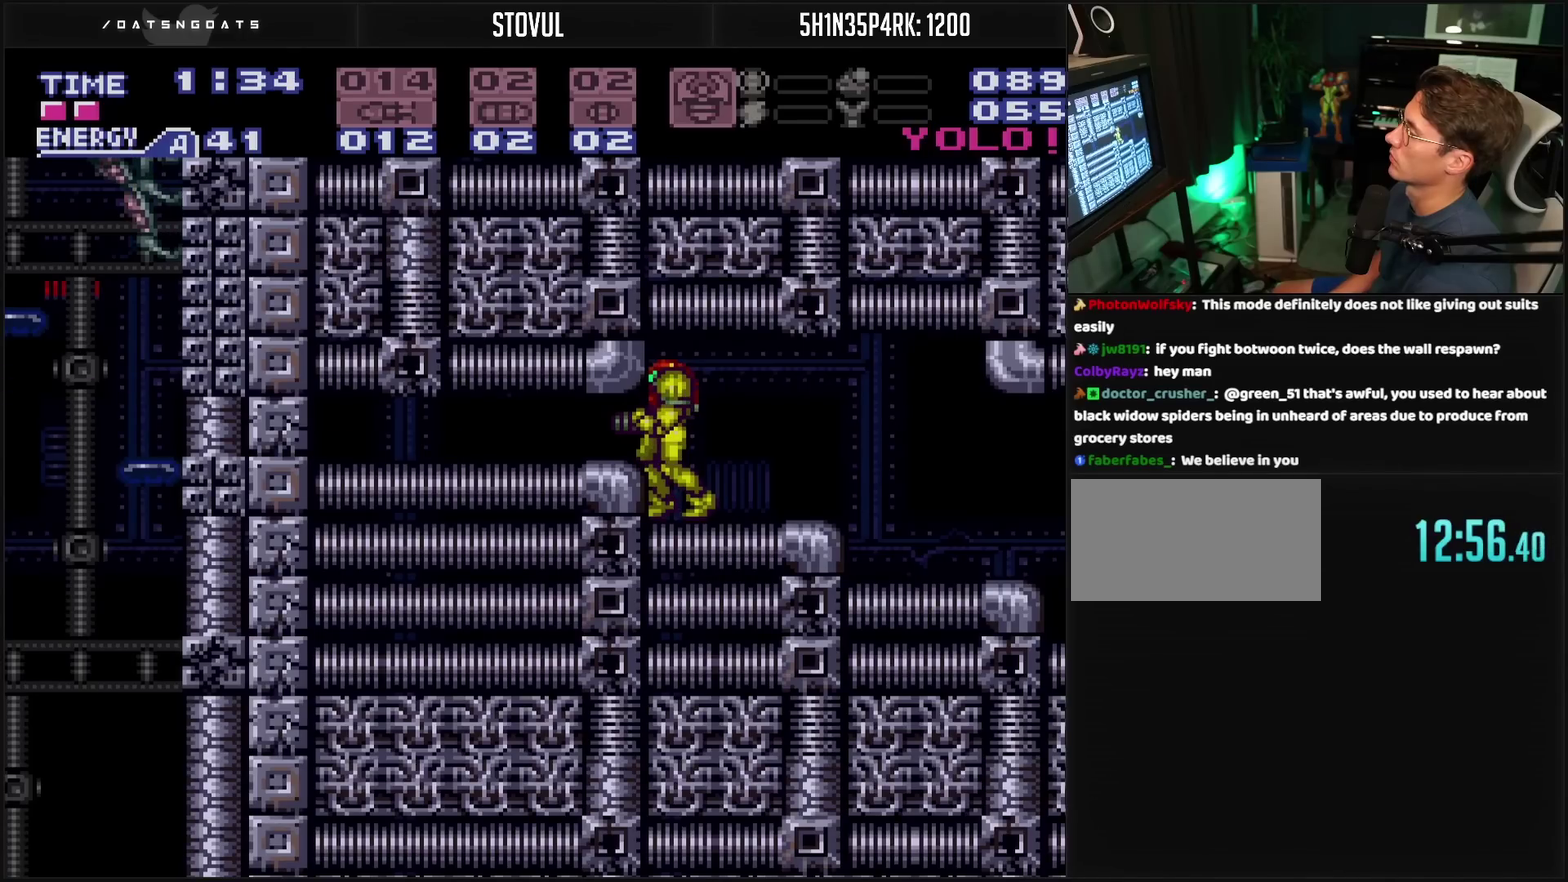
{"buttons": ["R1"], "events": [[117, "DPAD_LEFT", "down"], [150, "R1", "down"], [200, "DPAD_LEFT", "up"], [200, "TRIANGLE", "down"], [267, "DPAD_DOWN", "down"], [400, "DPAD_DOWN", "up"], [400, "TRIANGLE", "up"]]}
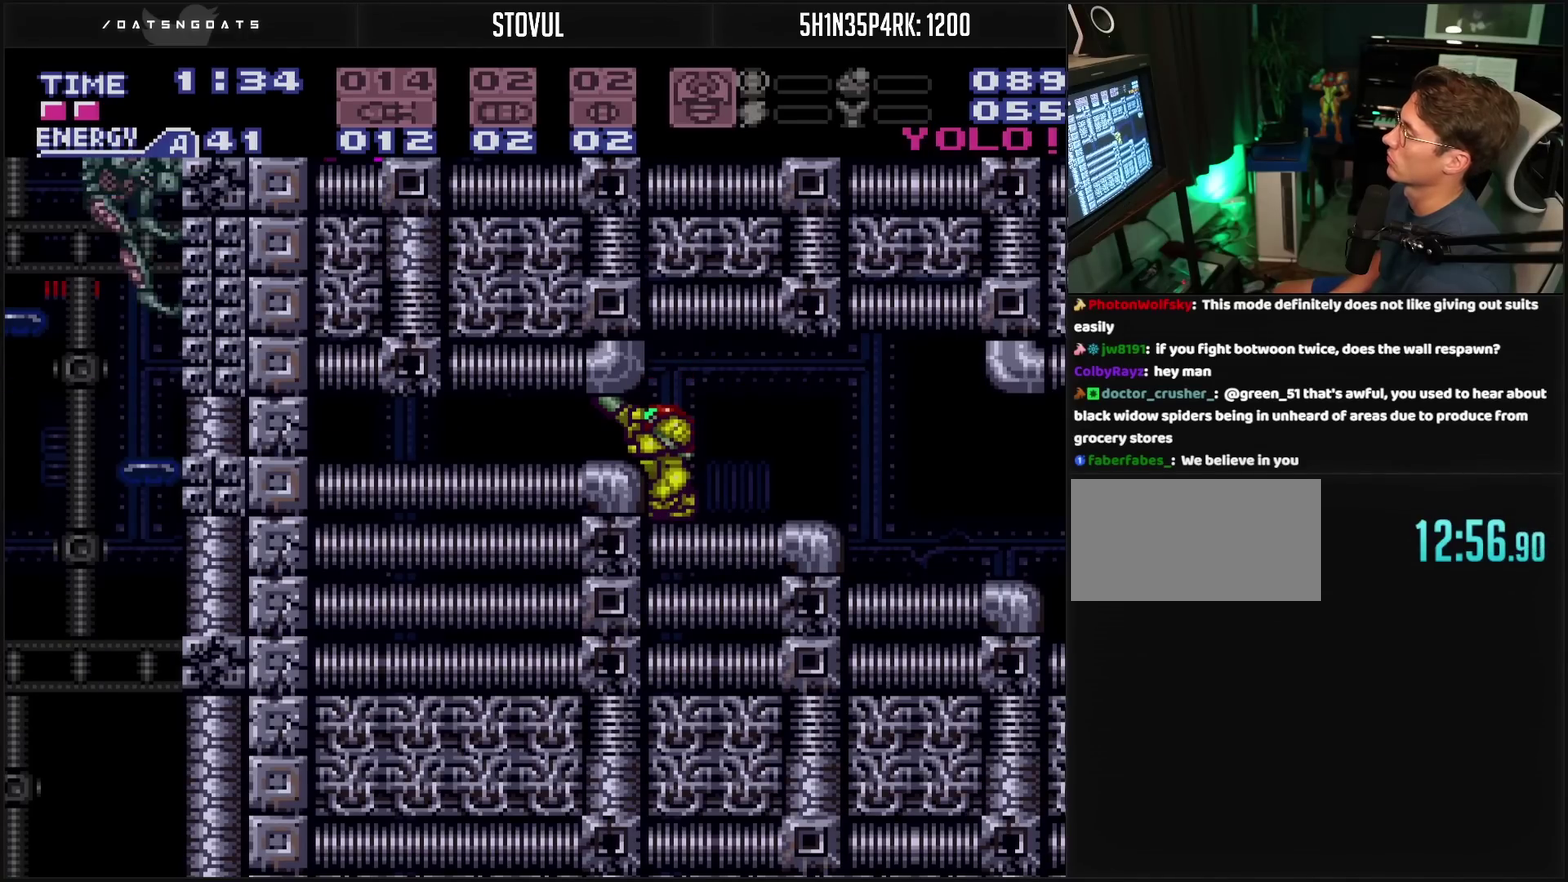
{"buttons": ["CIRCLE"], "events": [[33, "R1", "up"], [50, "CIRCLE", "down"], [200, "TRIANGLE", "down"], [300, "TRIANGLE", "up"], [317, "CIRCLE", "up"], [483, "CIRCLE", "down"]]}
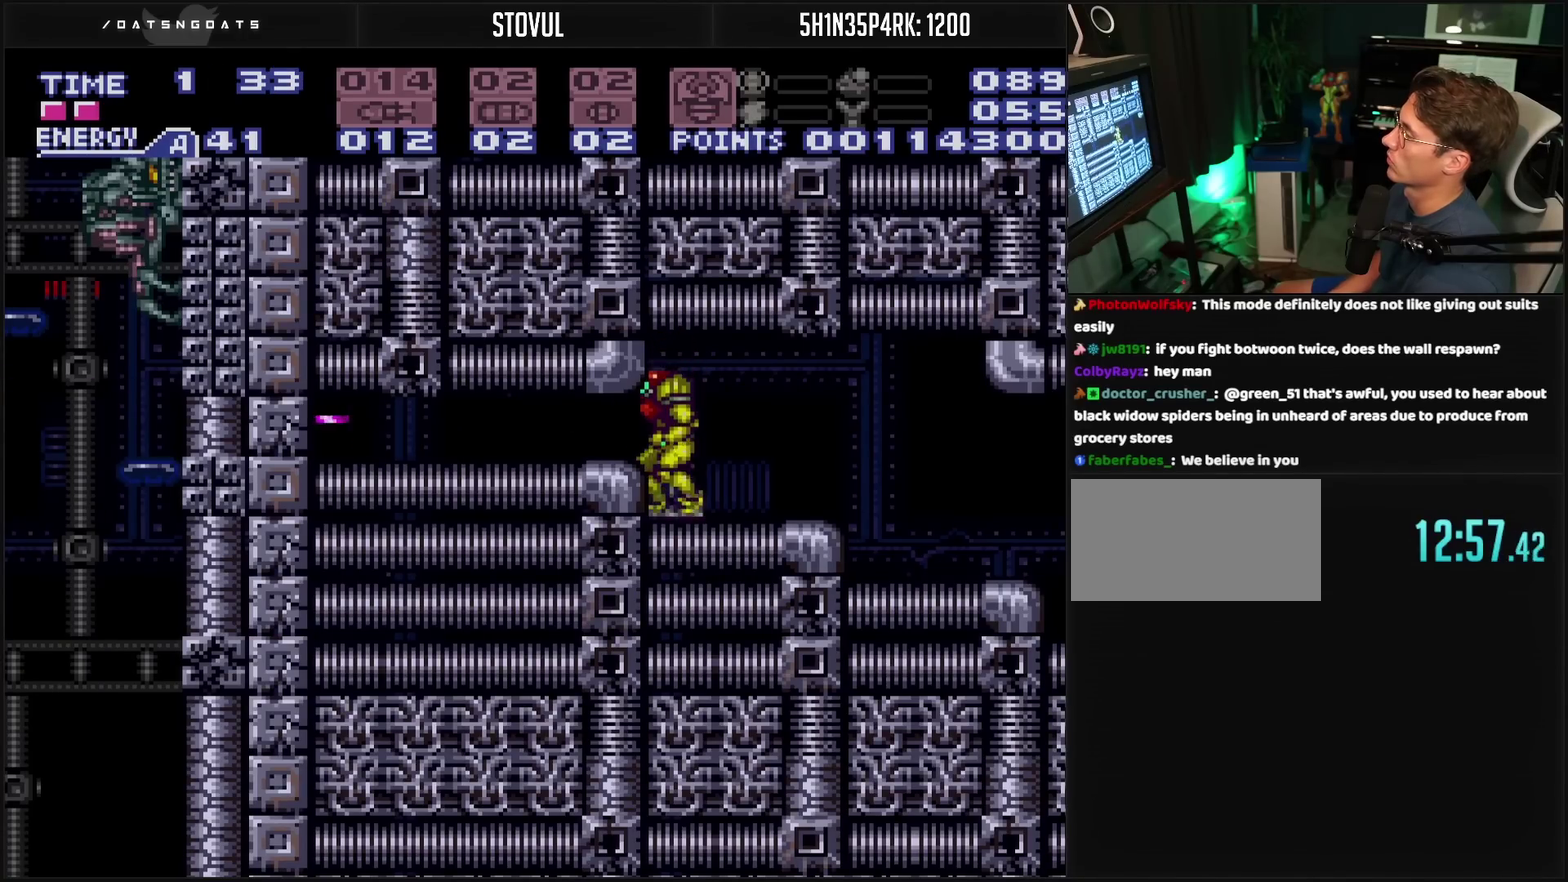
{"buttons": ["DPAD_DOWN"], "events": [[83, "TRIANGLE", "down"], [217, "CIRCLE", "up"], [217, "TRIANGLE", "up"], [333, "CIRCLE", "down"], [483, "DPAD_DOWN", "down"], [500, "CIRCLE", "up"]]}
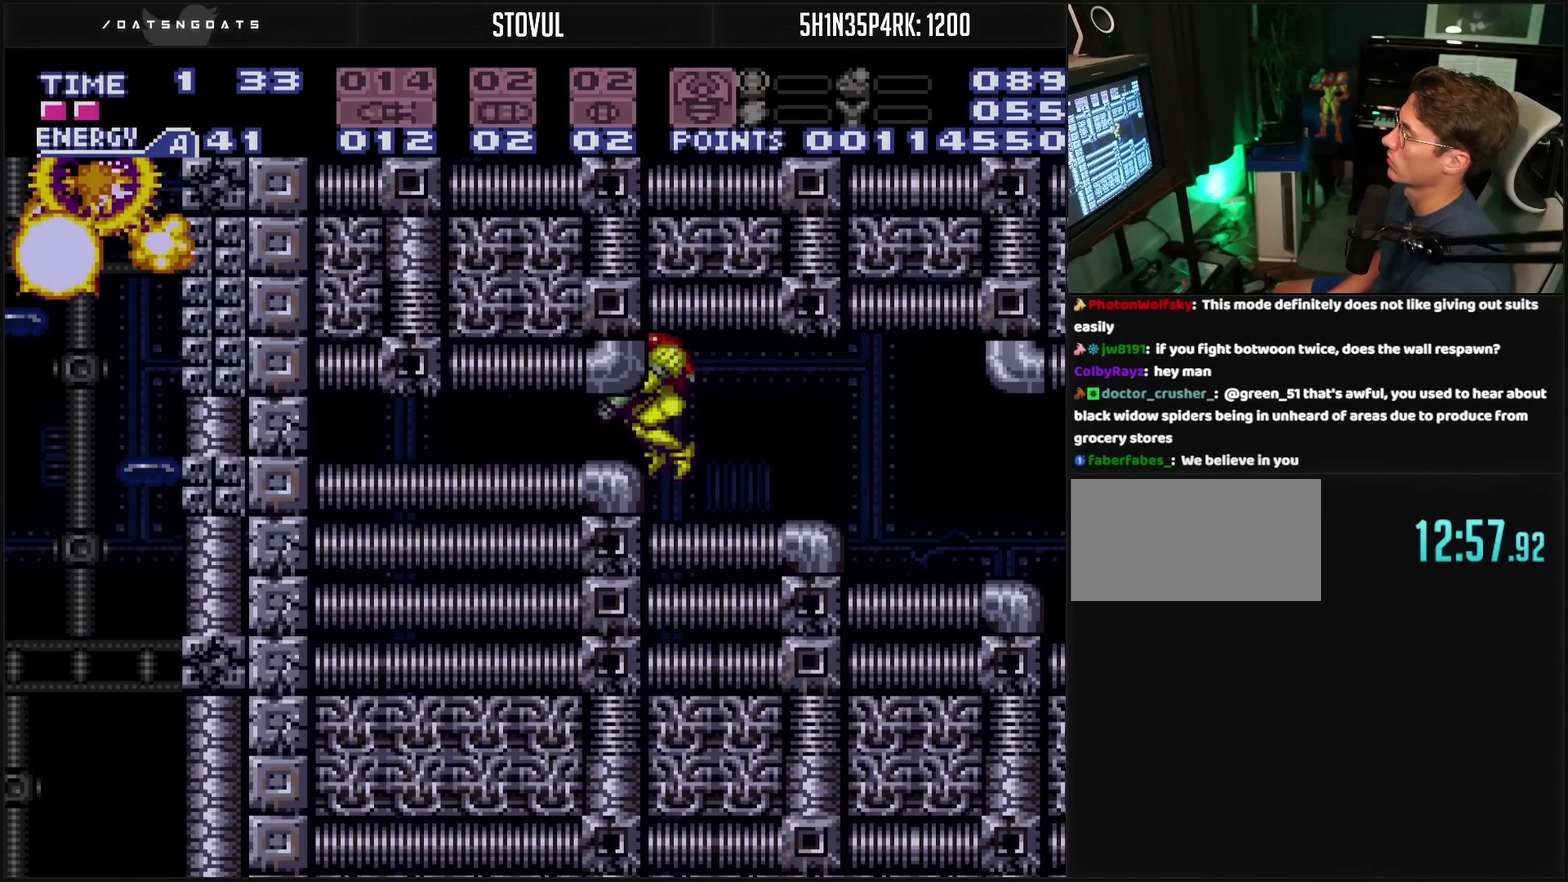
{"buttons": ["DPAD_LEFT"], "events": [[33, "DPAD_DOWN", "up"], [150, "DPAD_DOWN", "down"], [400, "DPAD_DOWN", "up"], [400, "DPAD_LEFT", "down"]]}
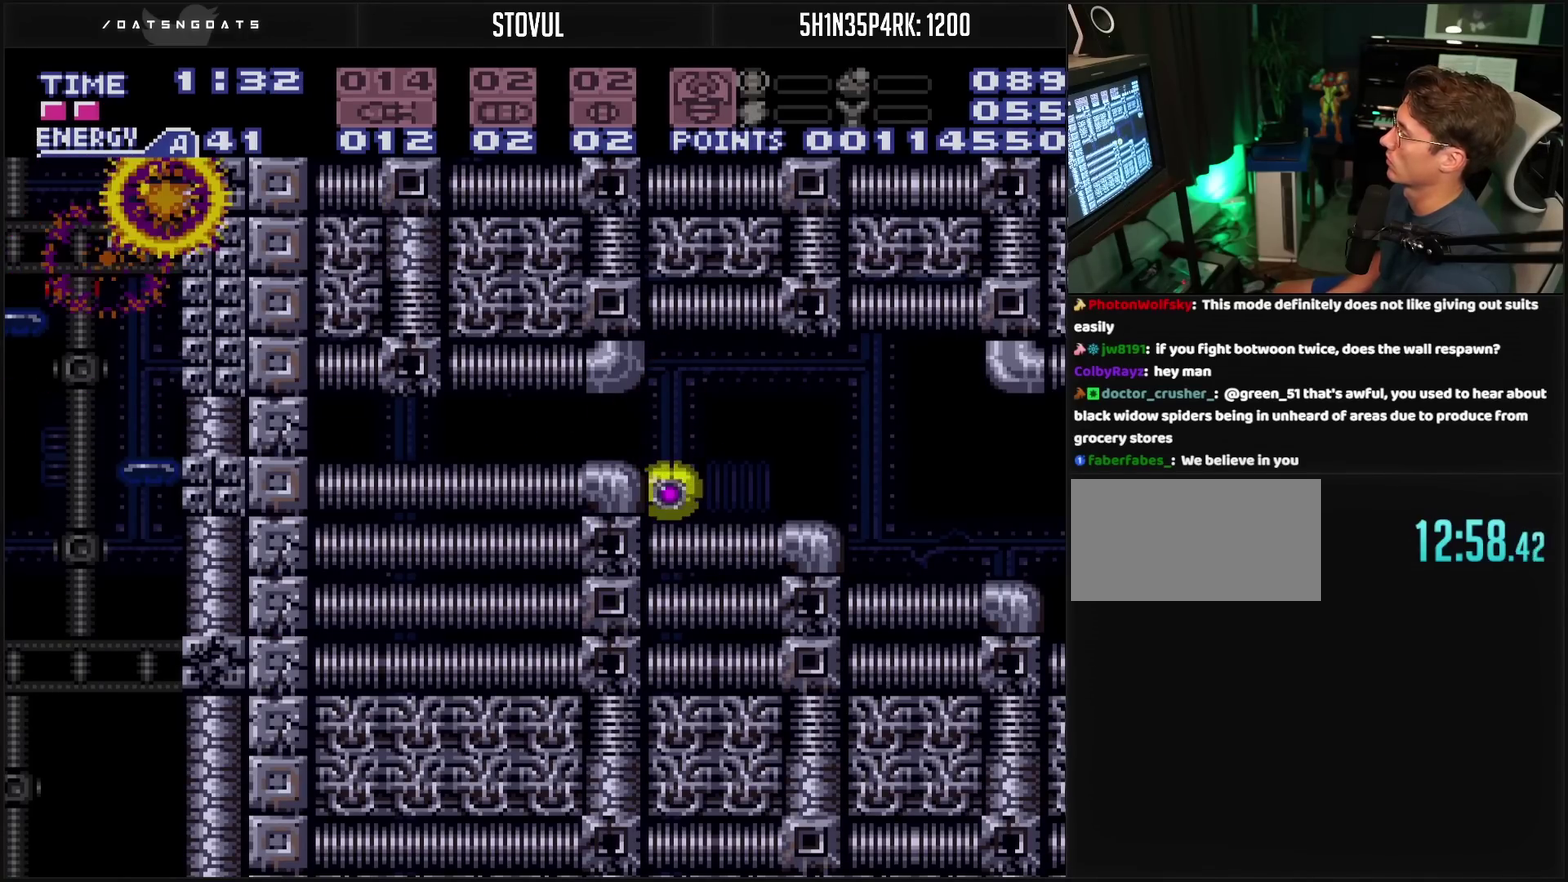
{"buttons": ["CROSS", "DPAD_LEFT"], "events": [[17, "CROSS", "down"], [150, "DPAD_LEFT", "up"], [283, "DPAD_LEFT", "down"]]}
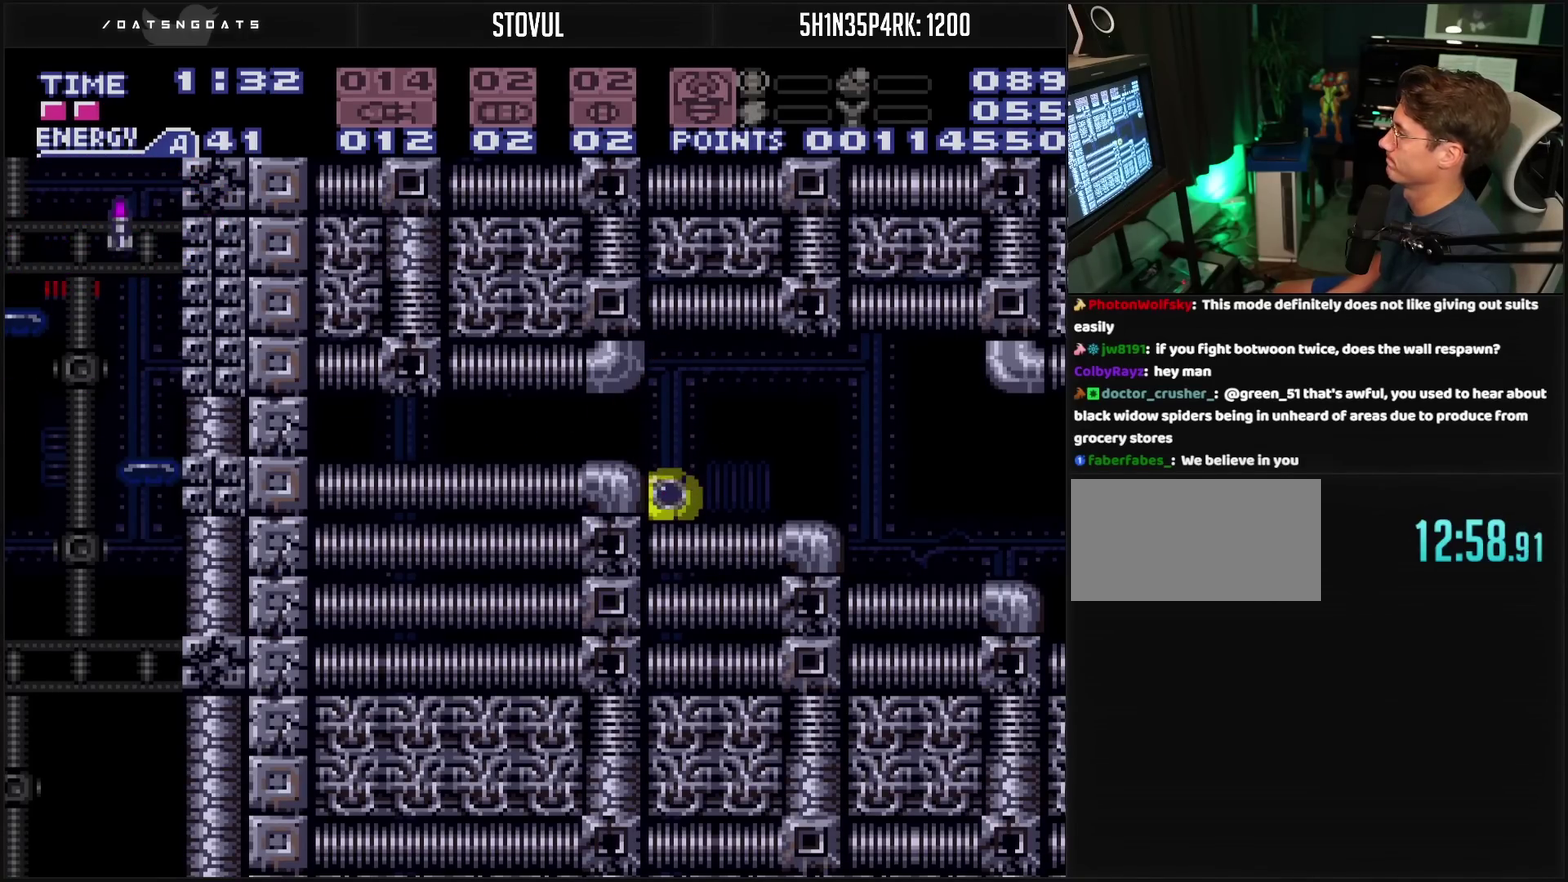
{"buttons": ["CROSS", "DPAD_LEFT"], "events": [[167, "CROSS", "up"], [217, "CROSS", "down"]]}
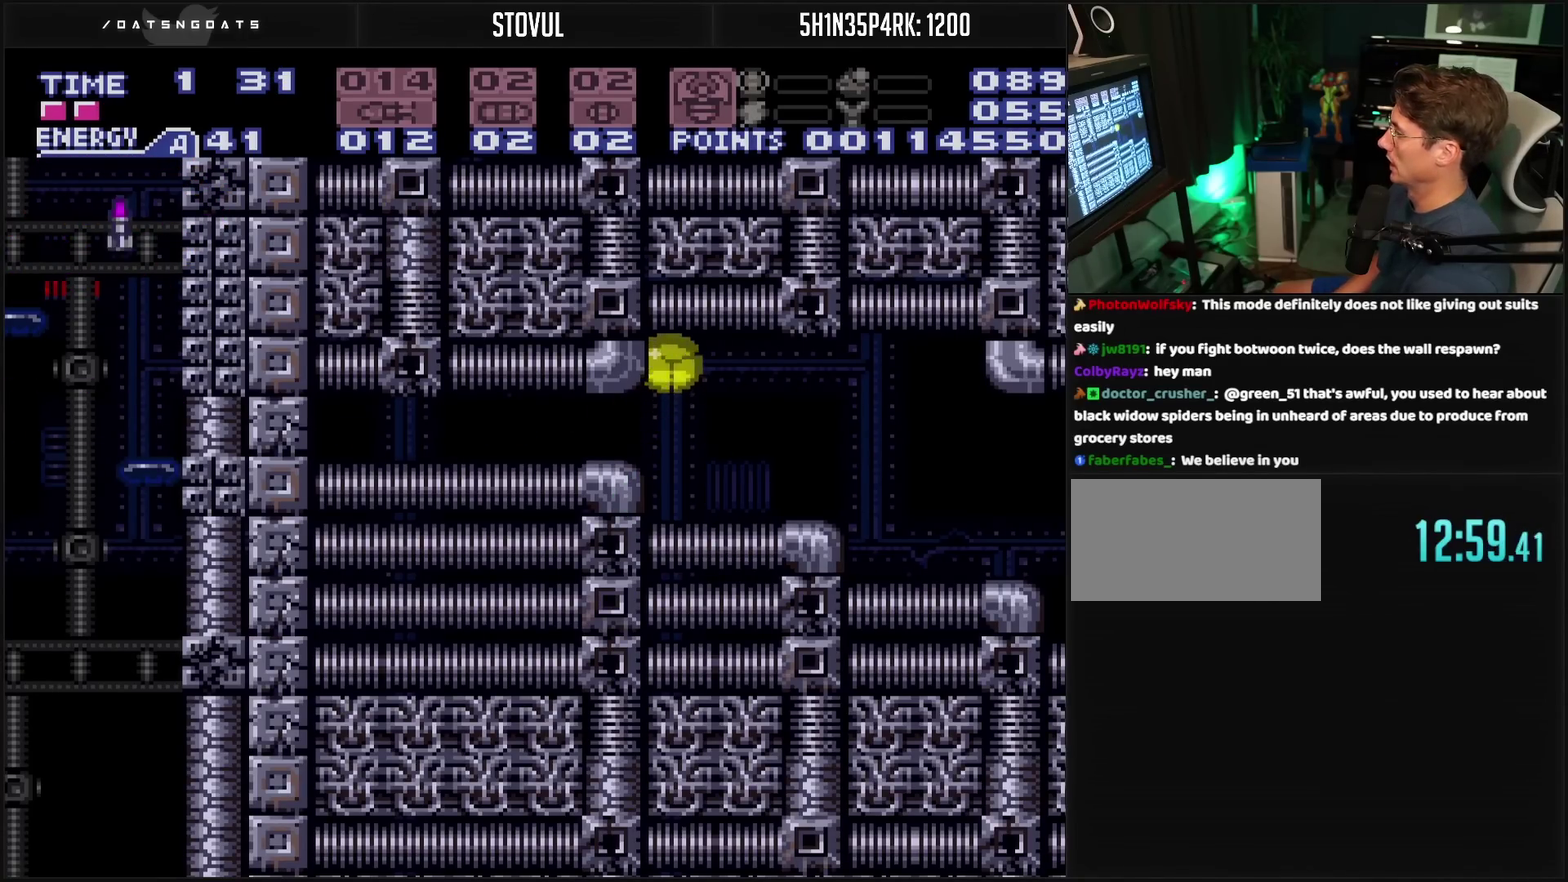
{"buttons": ["CROSS", "DPAD_LEFT"], "events": []}
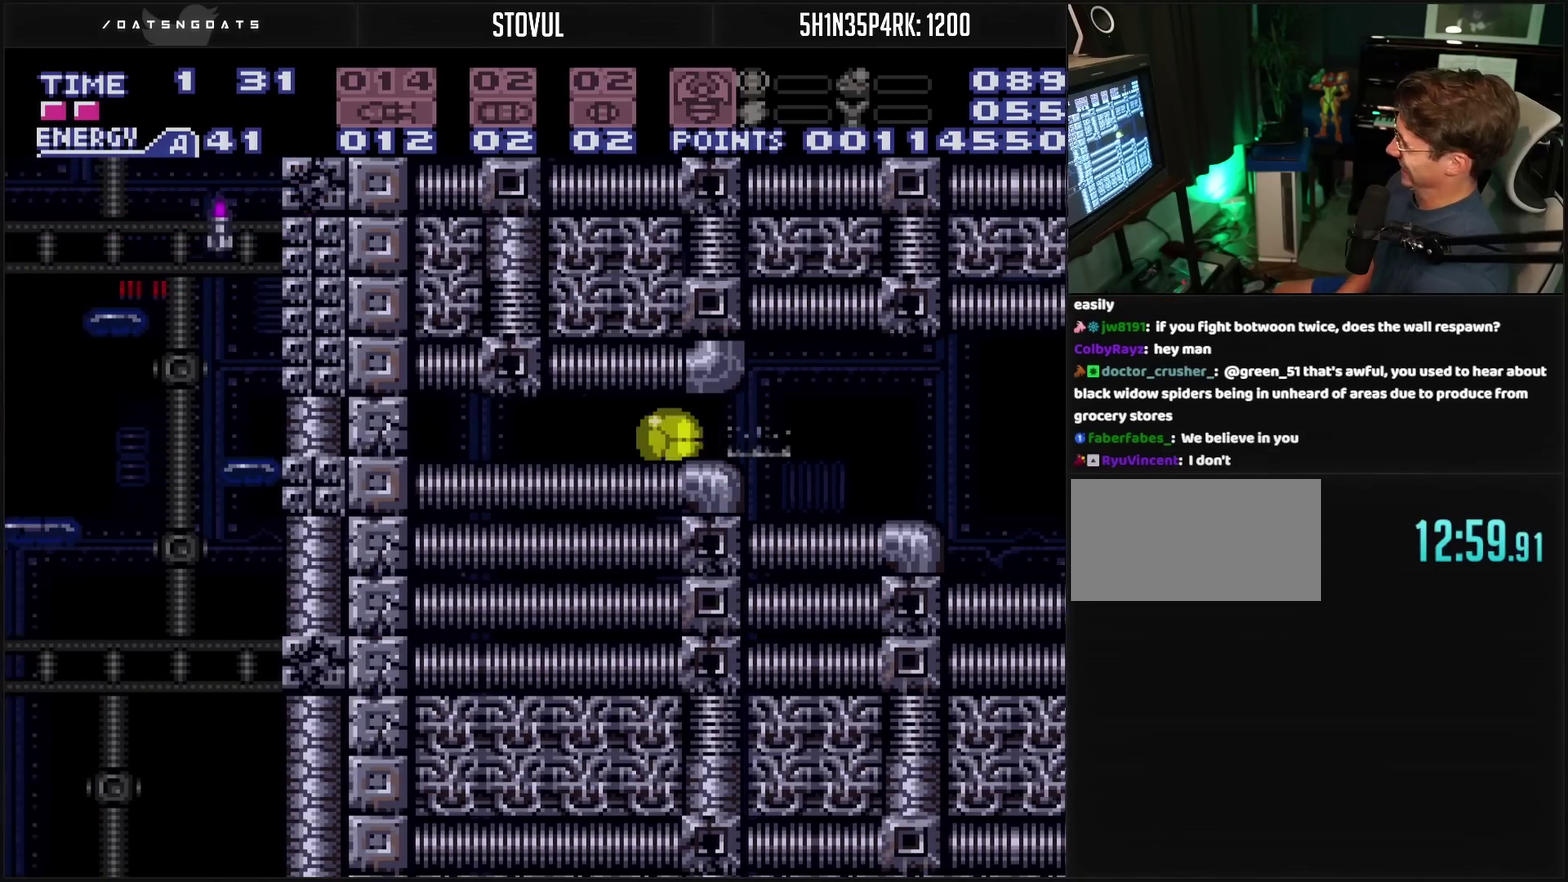
{"buttons": ["CROSS", "DPAD_LEFT"], "events": [[300, "TRIANGLE", "down"], [417, "TRIANGLE", "up"]]}
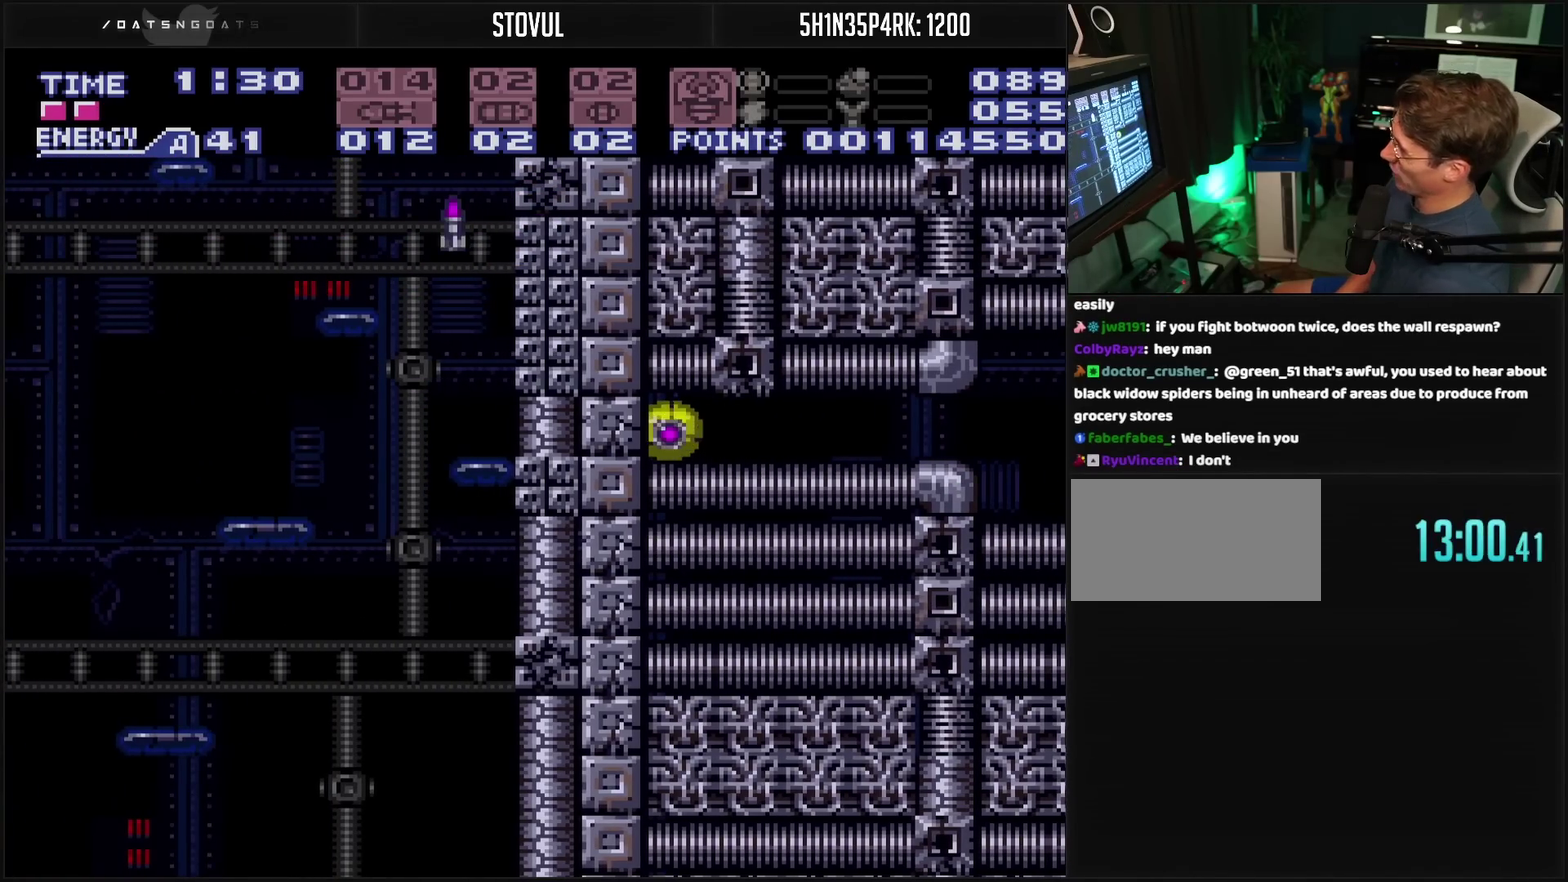
{"buttons": ["CROSS", "DPAD_LEFT"], "events": []}
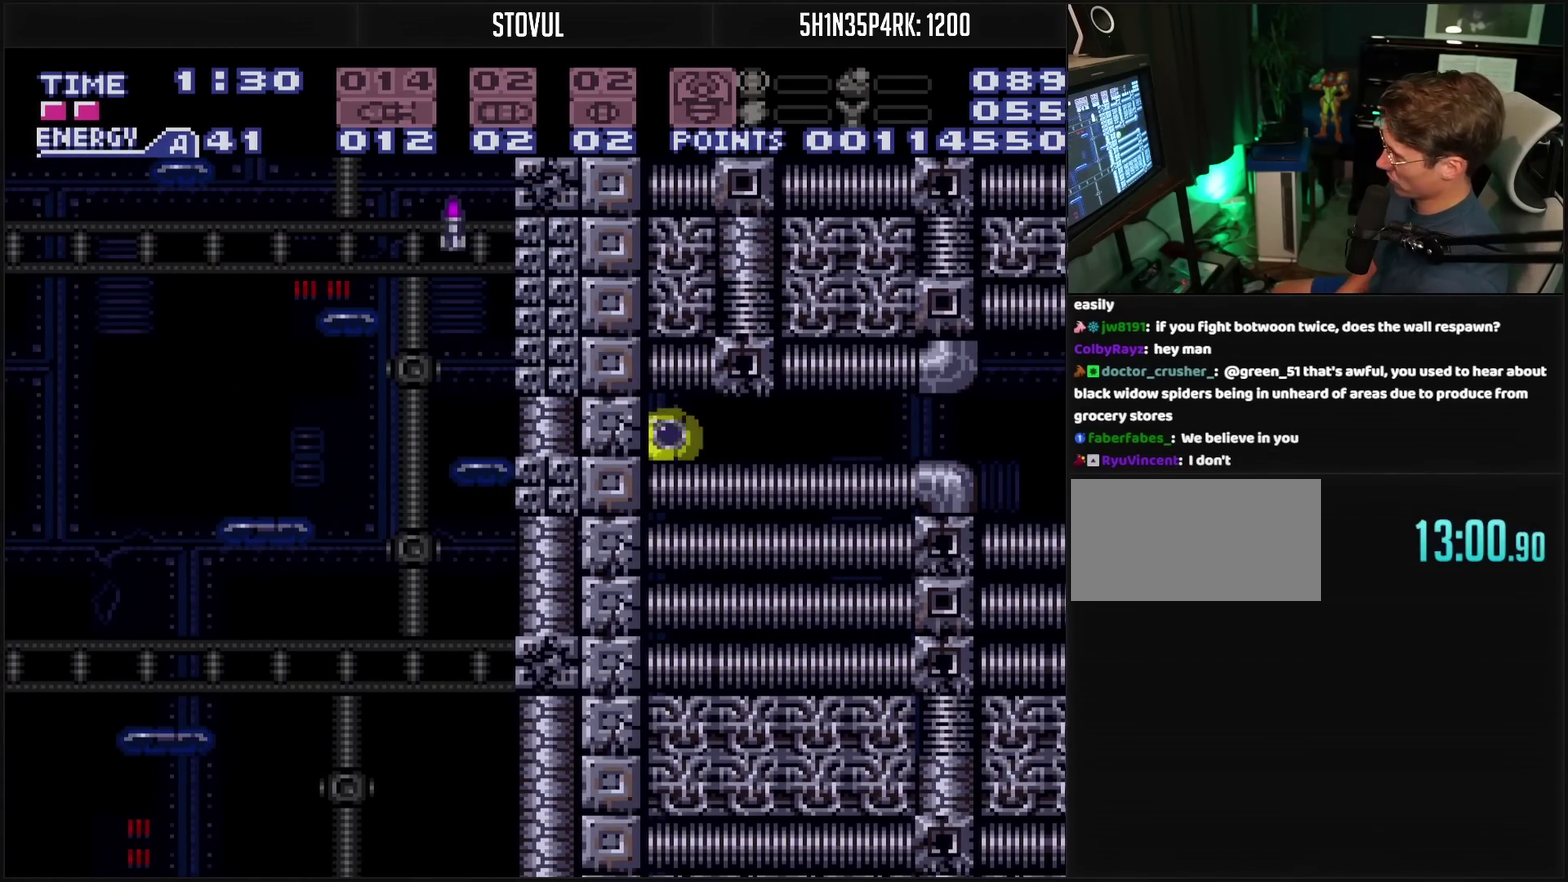
{"buttons": ["CROSS", "DPAD_LEFT"], "events": []}
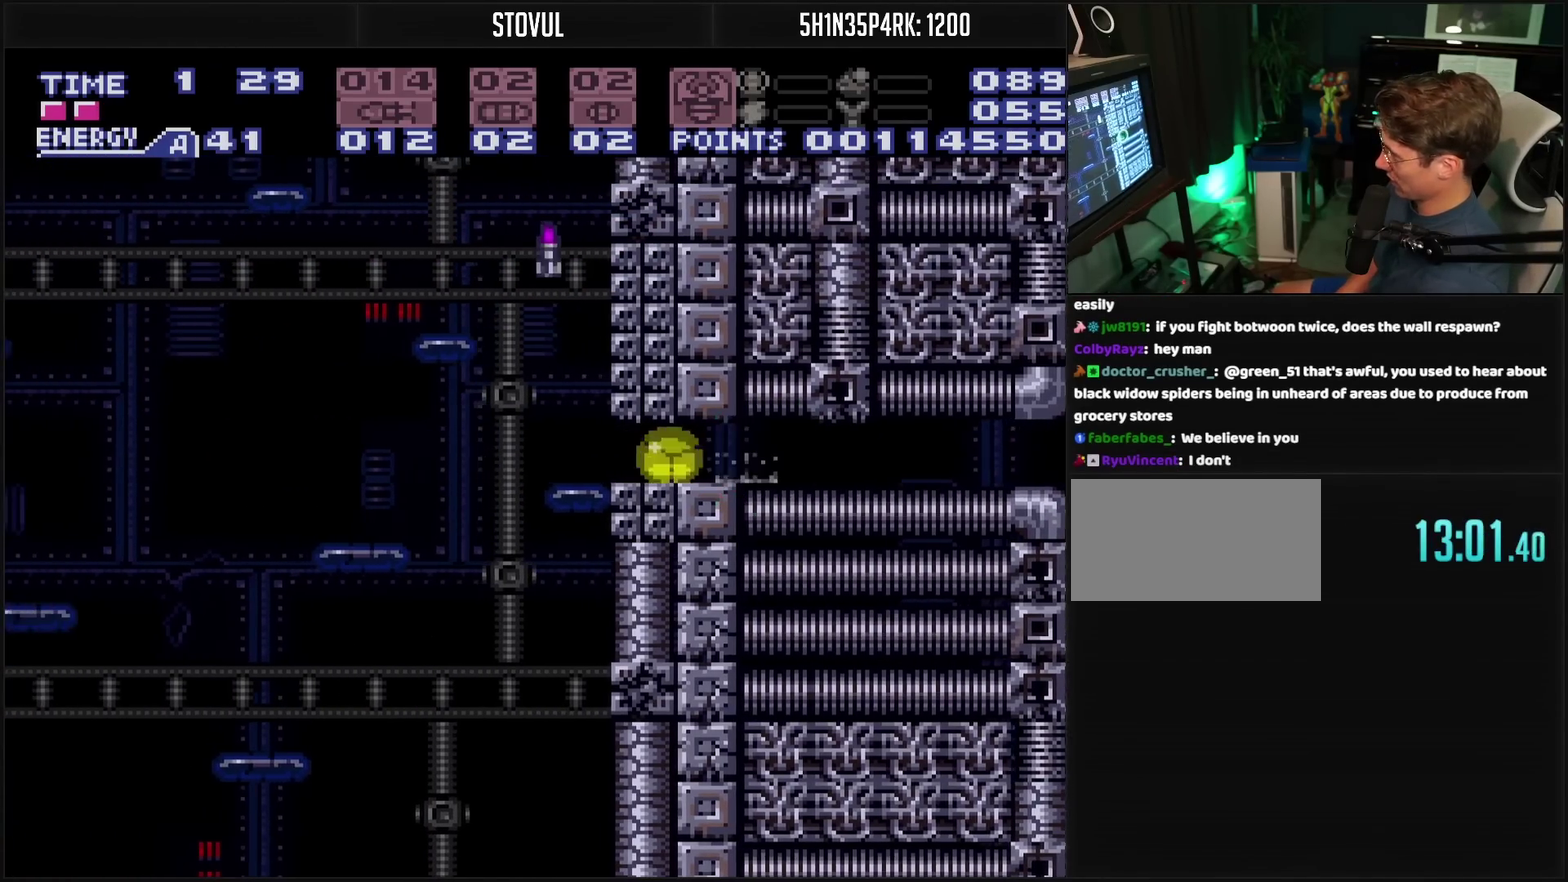
{"buttons": ["CROSS", "DPAD_RIGHT"], "events": [[317, "DPAD_LEFT", "up"], [383, "DPAD_RIGHT", "down"]]}
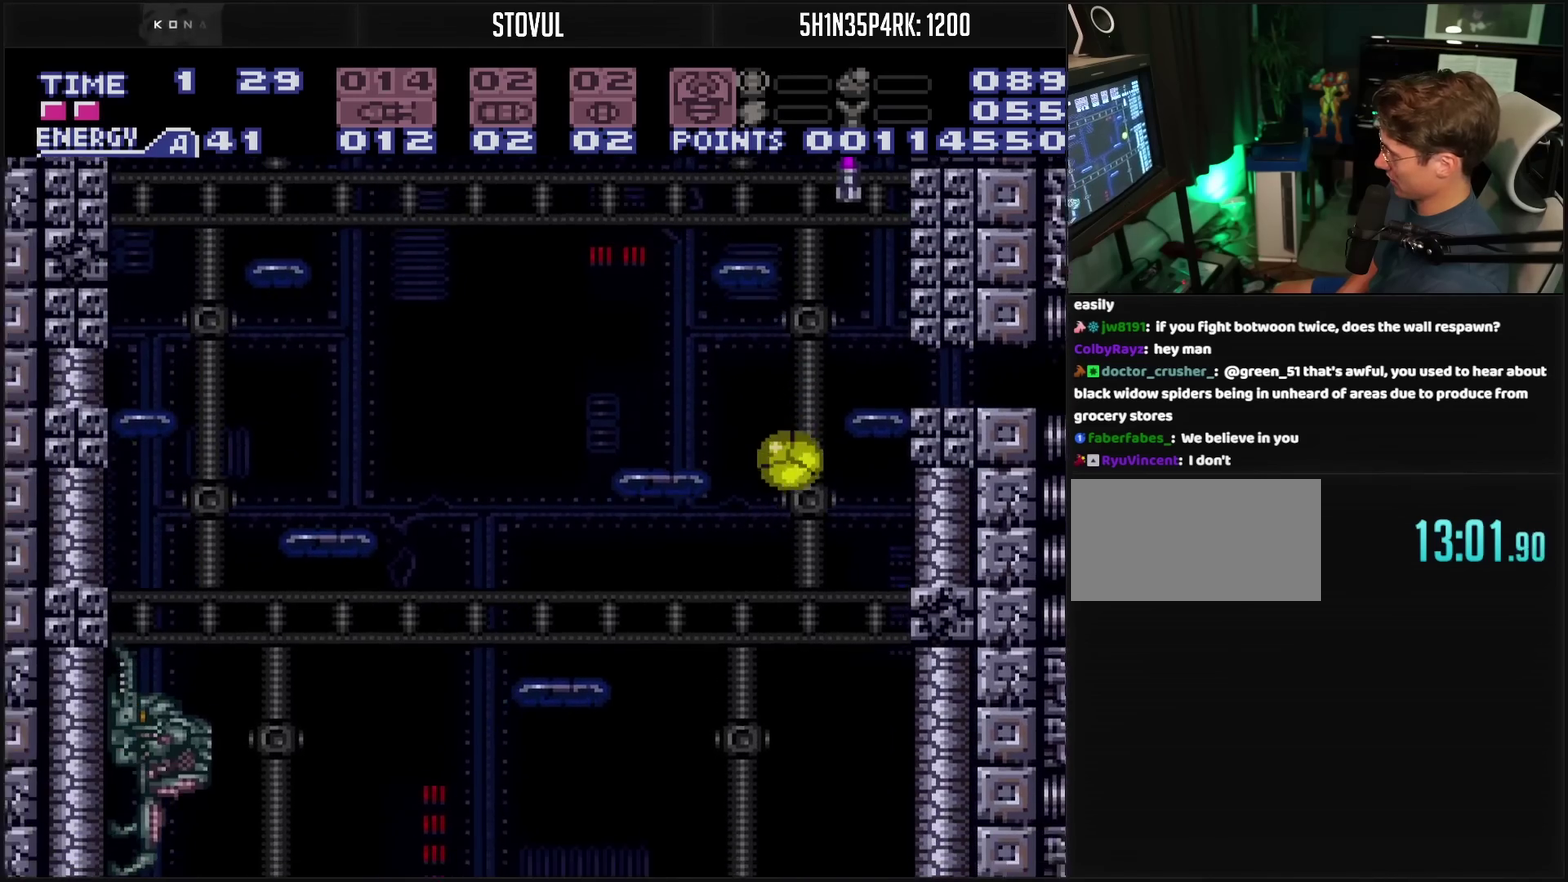
{"buttons": ["CROSS"], "events": [[317, "DPAD_LEFT", "down"], [317, "DPAD_RIGHT", "up"], [367, "DPAD_UP", "down"], [383, "DPAD_LEFT", "up"], [450, "DPAD_UP", "up"]]}
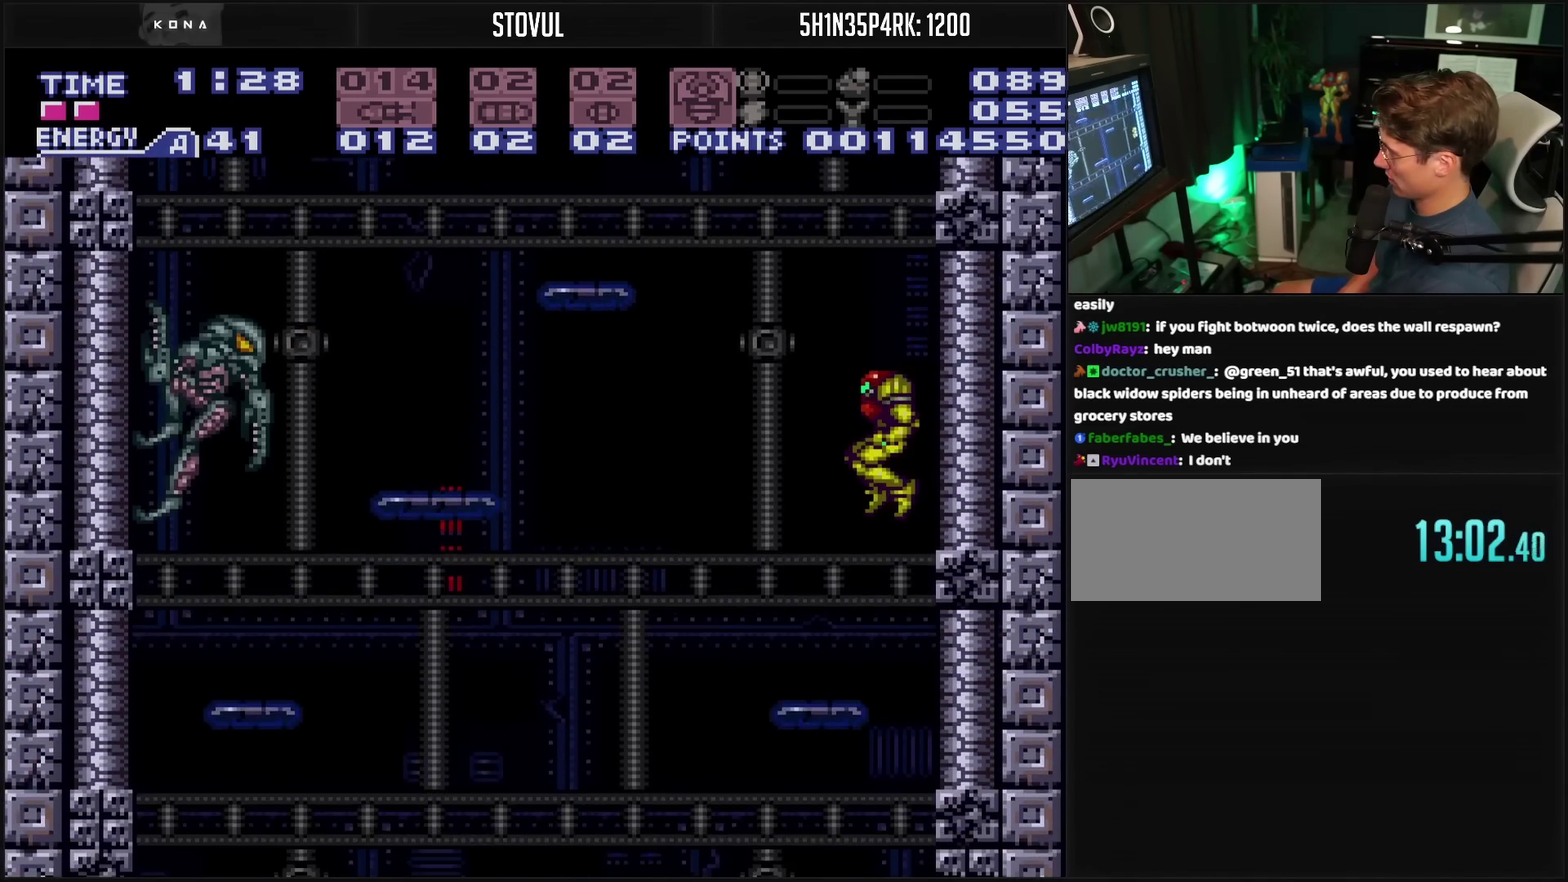
{"buttons": ["CROSS", "DPAD_LEFT"], "events": [[83, "TRIANGLE", "down"], [167, "DPAD_LEFT", "down"], [167, "TRIANGLE", "up"], [350, "TRIANGLE", "down"], [400, "TRIANGLE", "up"]]}
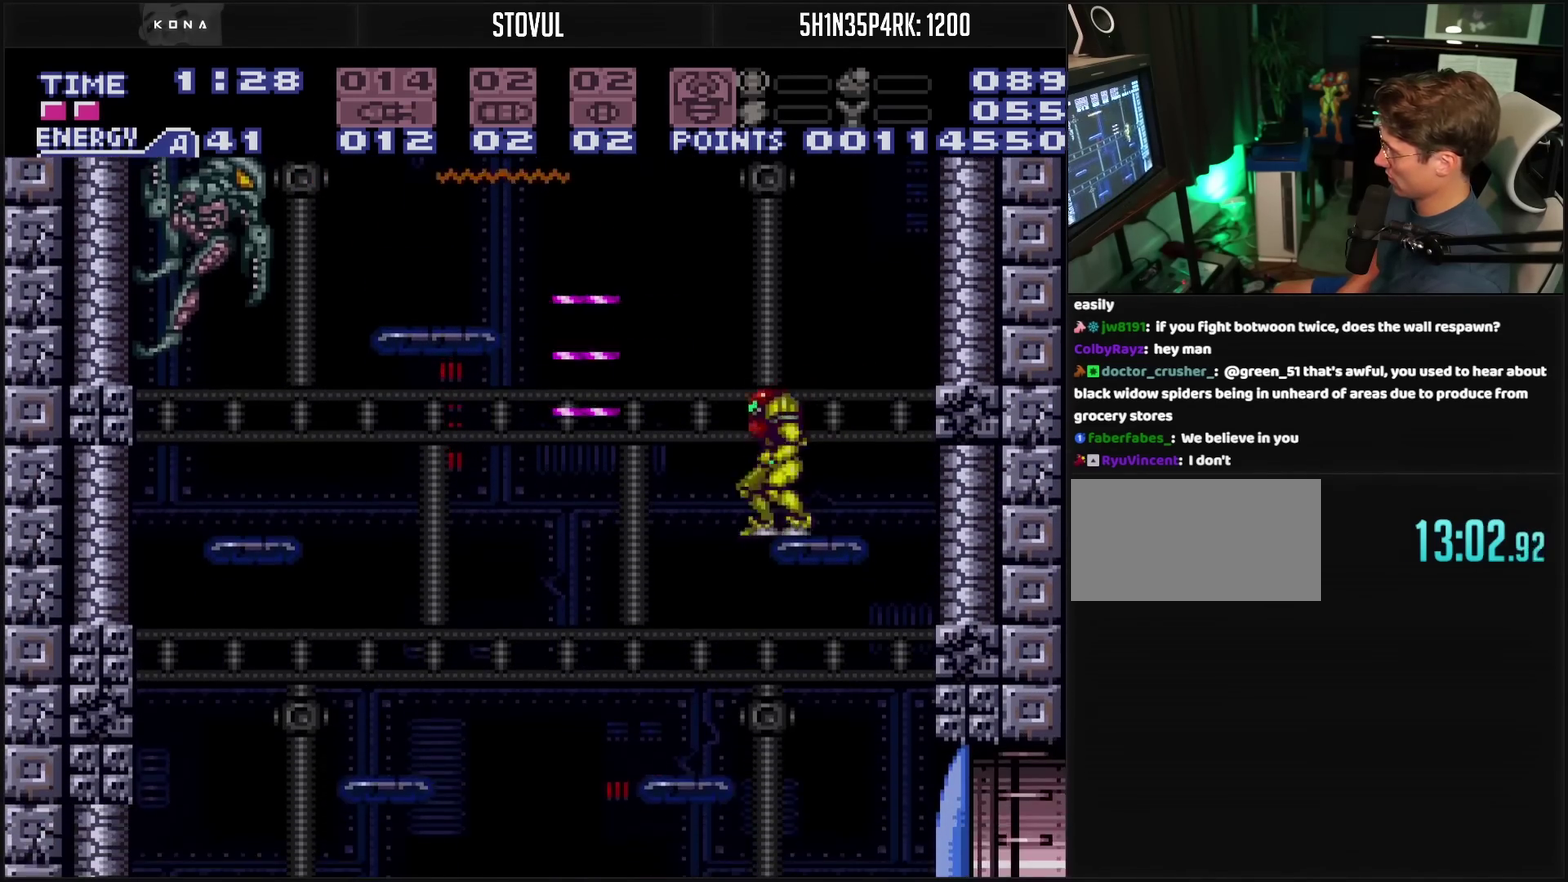
{"buttons": ["CROSS", "DPAD_RIGHT"], "events": [[33, "CIRCLE", "down"], [133, "CIRCLE", "up"], [133, "CROSS", "up"], [167, "DPAD_LEFT", "up"], [217, "CROSS", "down"], [250, "DPAD_RIGHT", "down"]]}
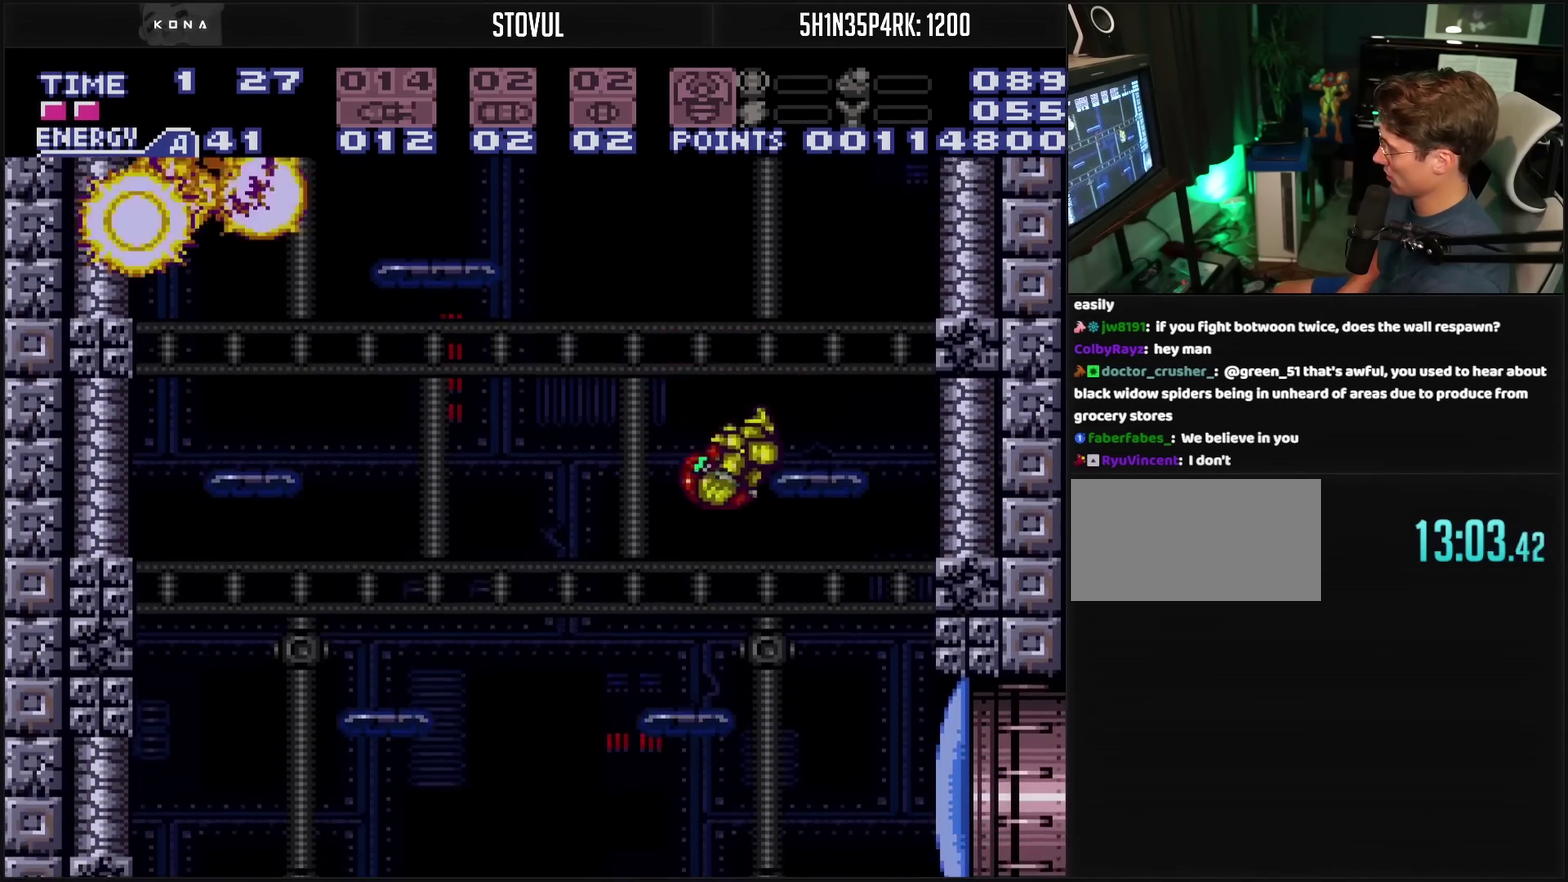
{"buttons": ["CROSS", "DPAD_LEFT"], "events": [[333, "TRIANGLE", "down"], [433, "DPAD_LEFT", "down"], [433, "DPAD_RIGHT", "up"], [433, "TRIANGLE", "up"]]}
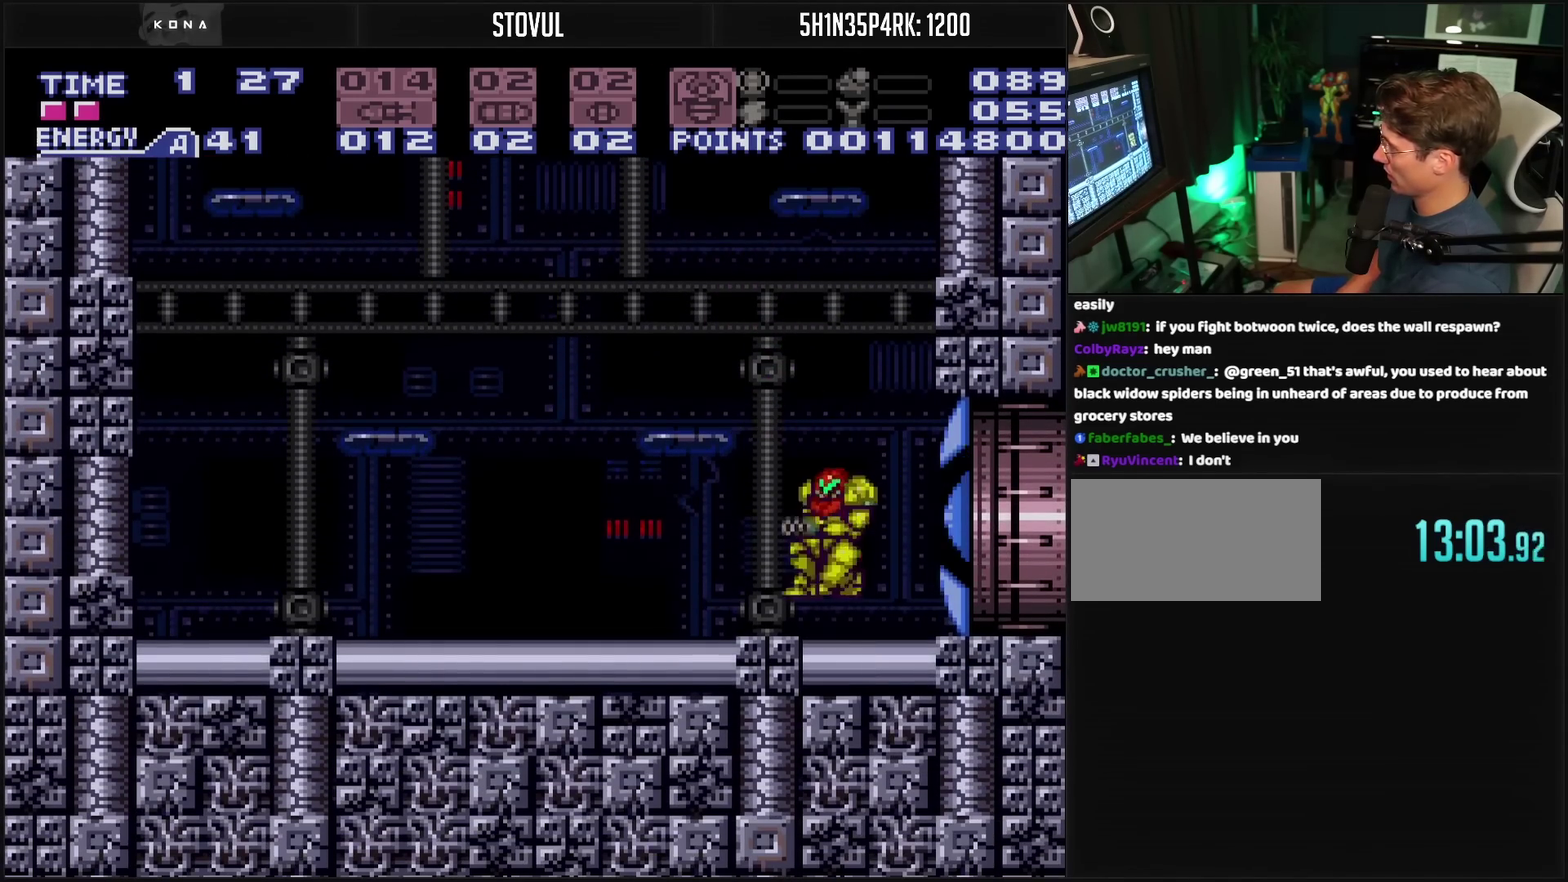
{"buttons": ["CROSS", "L1", "DPAD_LEFT"], "events": [[500, "L1", "down"]]}
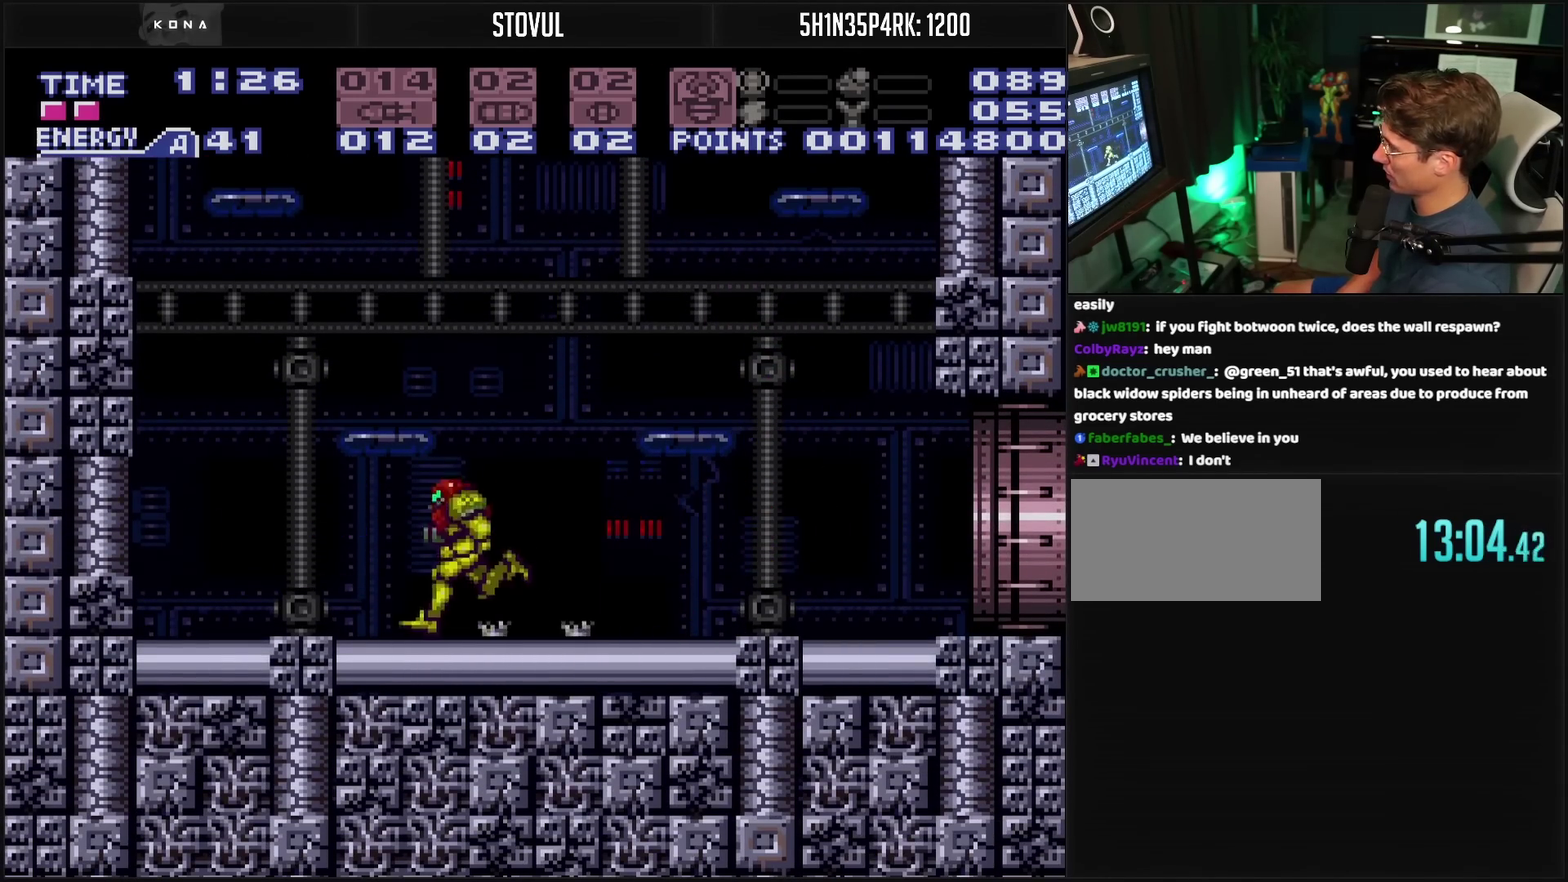
{"buttons": ["DPAD_DOWN"], "events": [[100, "L1", "up"], [117, "CIRCLE", "down"], [250, "CROSS", "up"], [250, "DPAD_LEFT", "up"], [283, "CIRCLE", "up"], [283, "DPAD_DOWN", "down"], [333, "DPAD_DOWN", "up"], [400, "DPAD_DOWN", "down"]]}
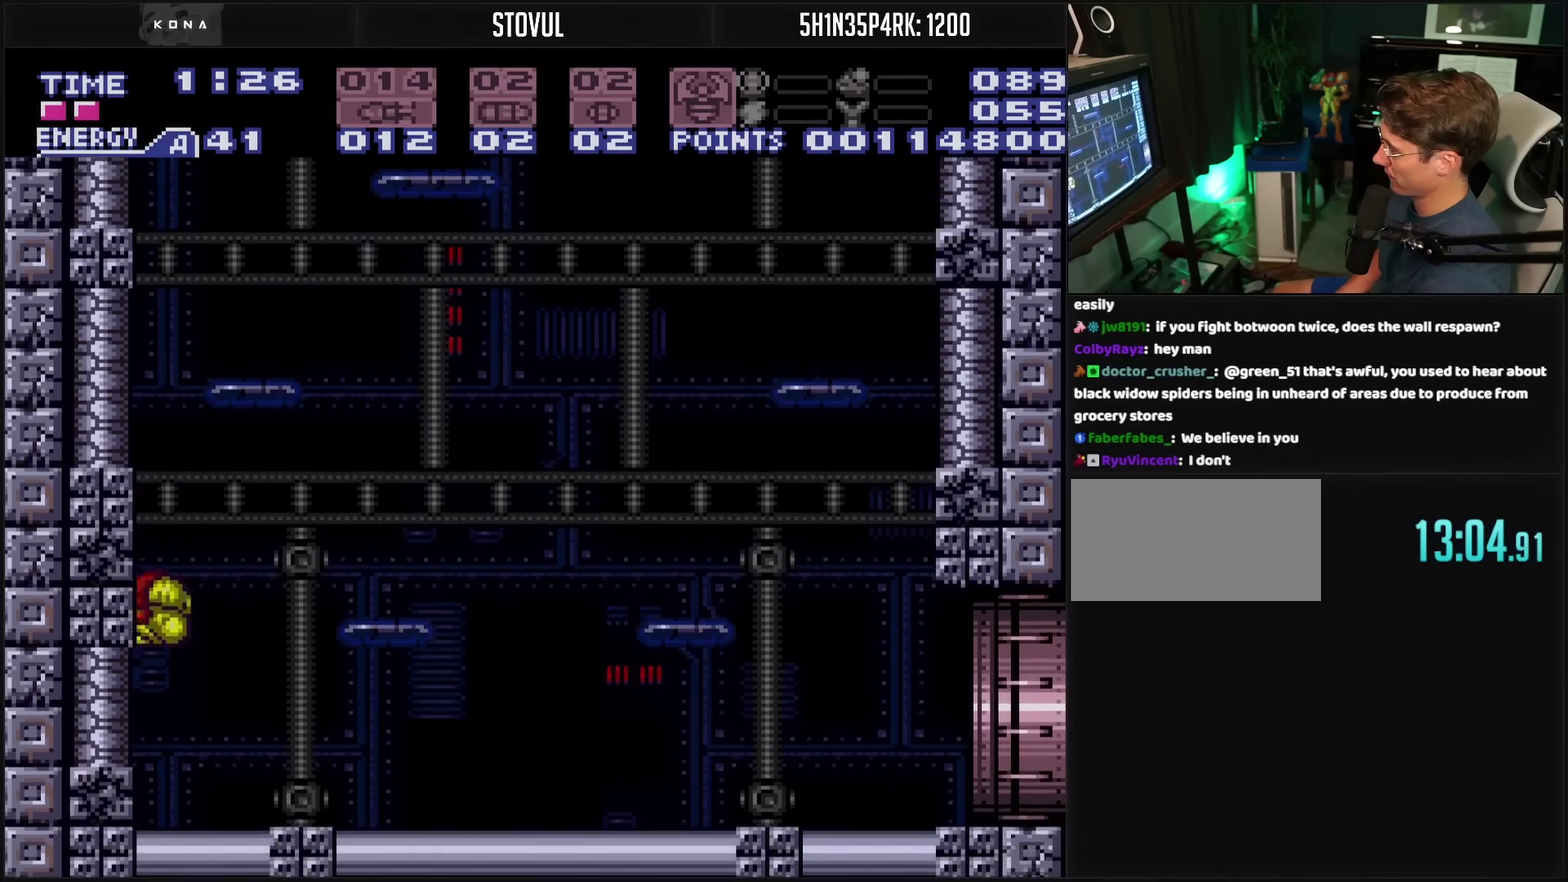
{"buttons": [], "events": [[17, "DPAD_DOWN", "up"], [133, "TRIANGLE", "down"], [300, "TRIANGLE", "up"], [383, "TRIANGLE", "down"], [467, "TRIANGLE", "up"]]}
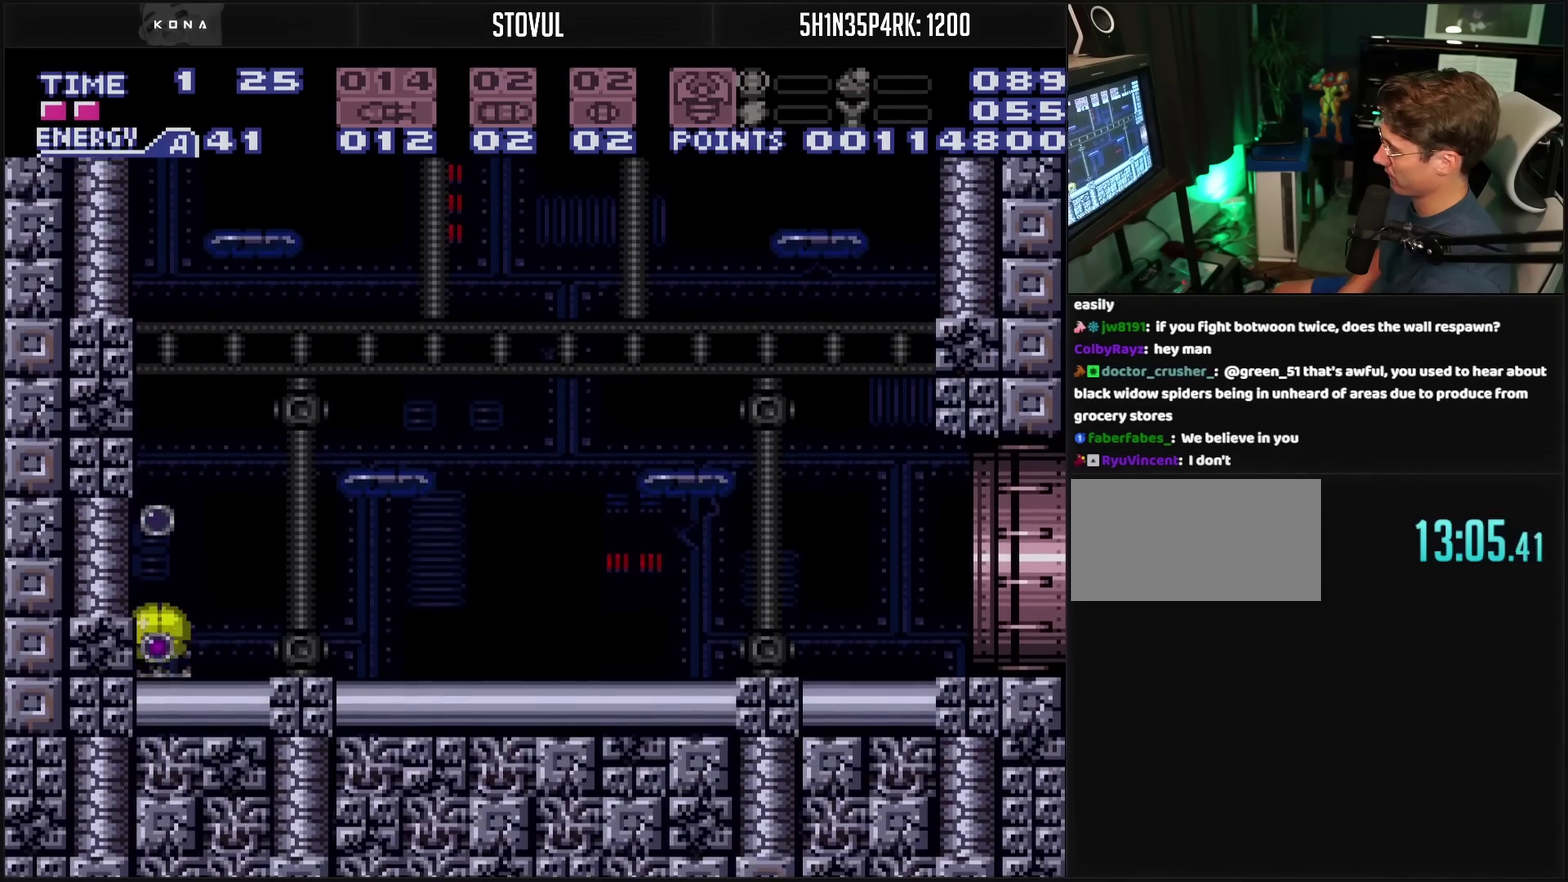
{"buttons": ["CROSS", "R1", "DPAD_RIGHT"], "events": [[67, "DPAD_RIGHT", "down"], [233, "CROSS", "down"], [367, "DPAD_RIGHT", "up"], [367, "DPAD_UP", "down"], [450, "DPAD_RIGHT", "down"], [483, "DPAD_UP", "up"], [500, "R1", "down"]]}
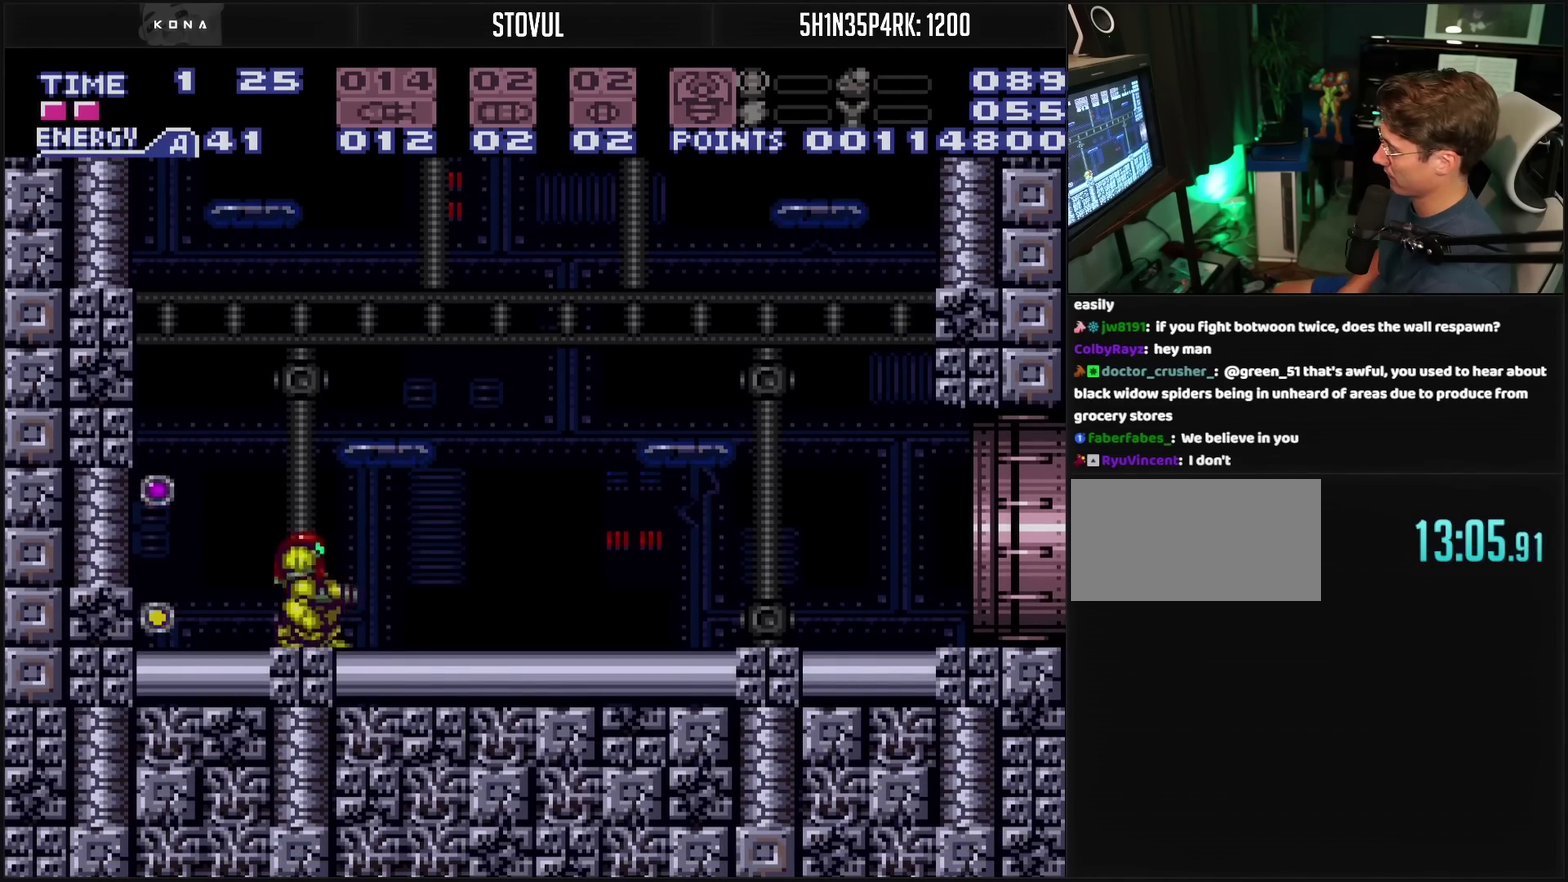
{"buttons": ["CROSS", "DPAD_RIGHT"], "events": [[100, "R1", "up"]]}
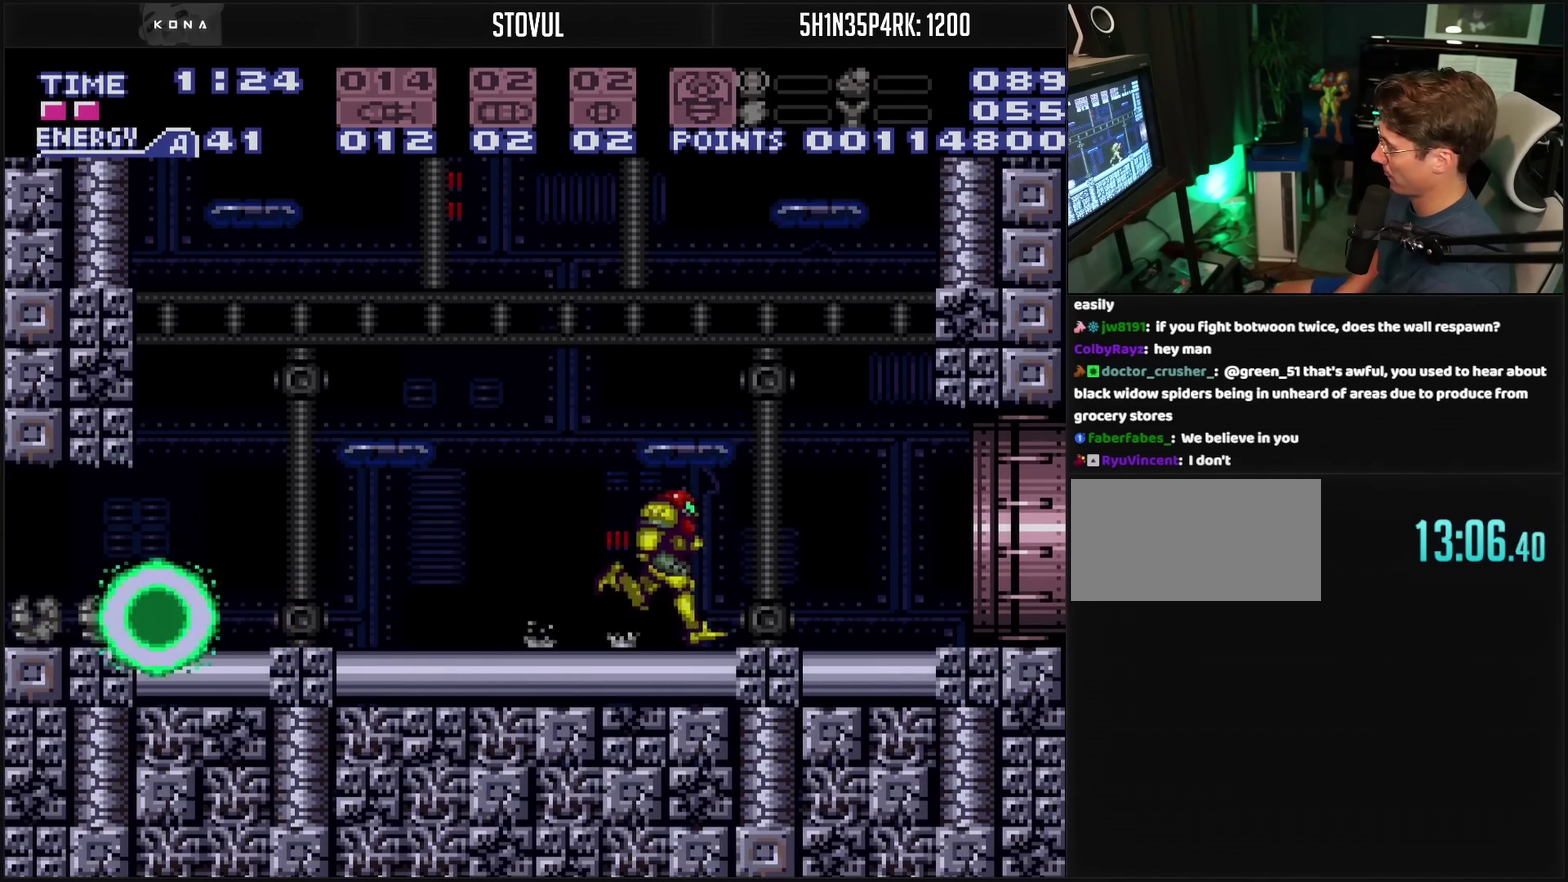
{"buttons": ["DPAD_LEFT"], "events": [[33, "DPAD_RIGHT", "up"], [50, "CROSS", "up"], [283, "DPAD_LEFT", "down"], [417, "DPAD_LEFT", "up"], [467, "DPAD_LEFT", "down"]]}
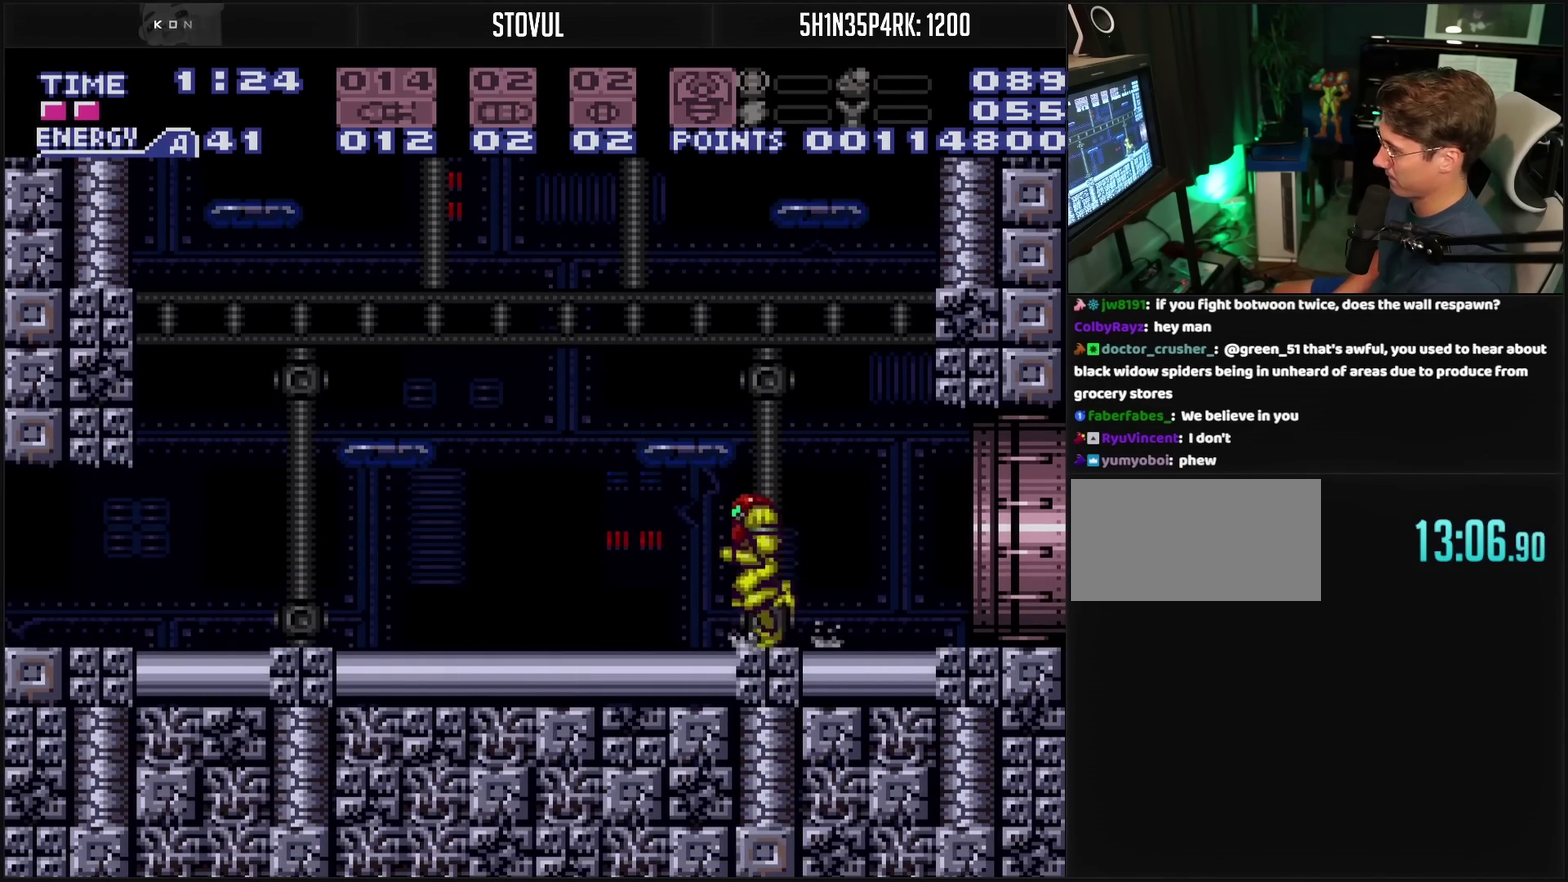
{"buttons": ["DPAD_LEFT"], "events": [[183, "CROSS", "down"], [267, "CROSS", "up"]]}
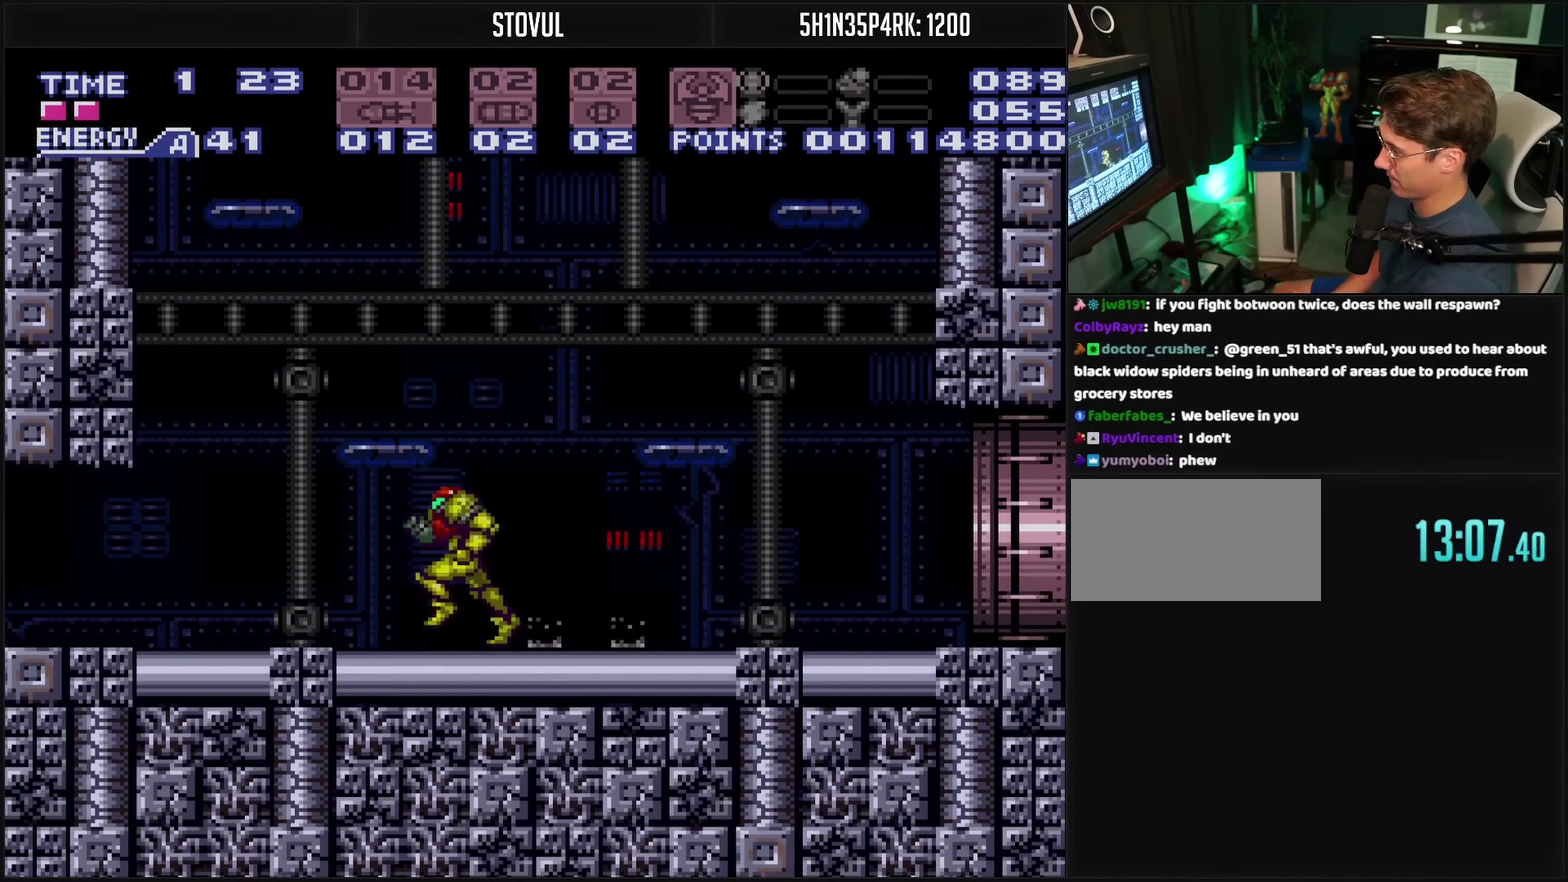
{"buttons": ["CROSS", "DPAD_LEFT"], "events": [[33, "CROSS", "down"]]}
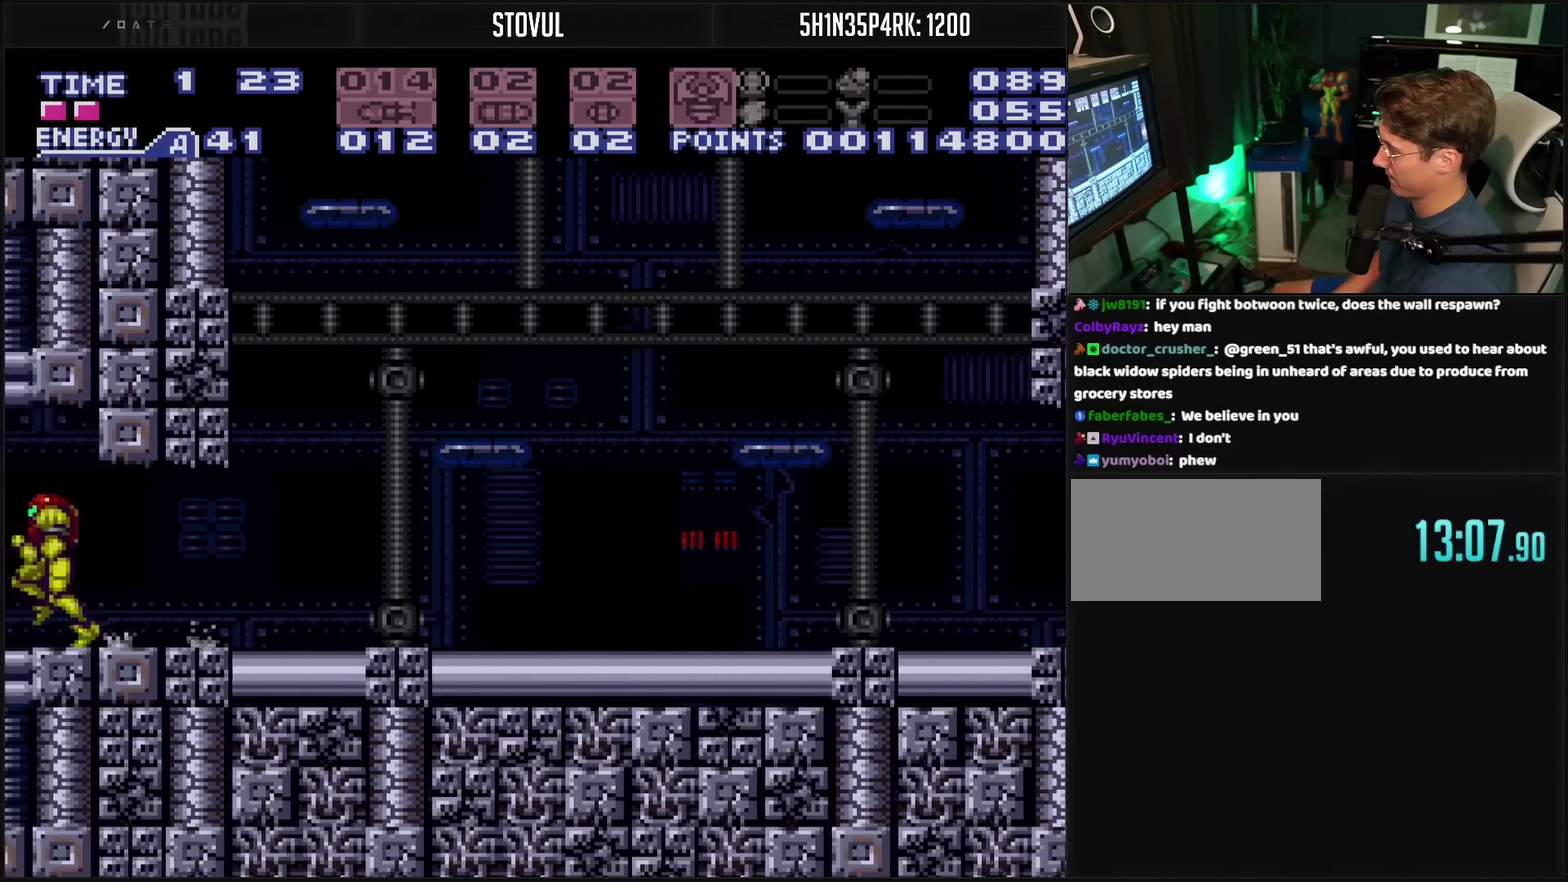
{"buttons": ["CROSS", "DPAD_RIGHT"], "events": [[283, "DPAD_DOWN", "down"], [317, "DPAD_LEFT", "up"], [367, "DPAD_DOWN", "up"], [433, "DPAD_RIGHT", "down"]]}